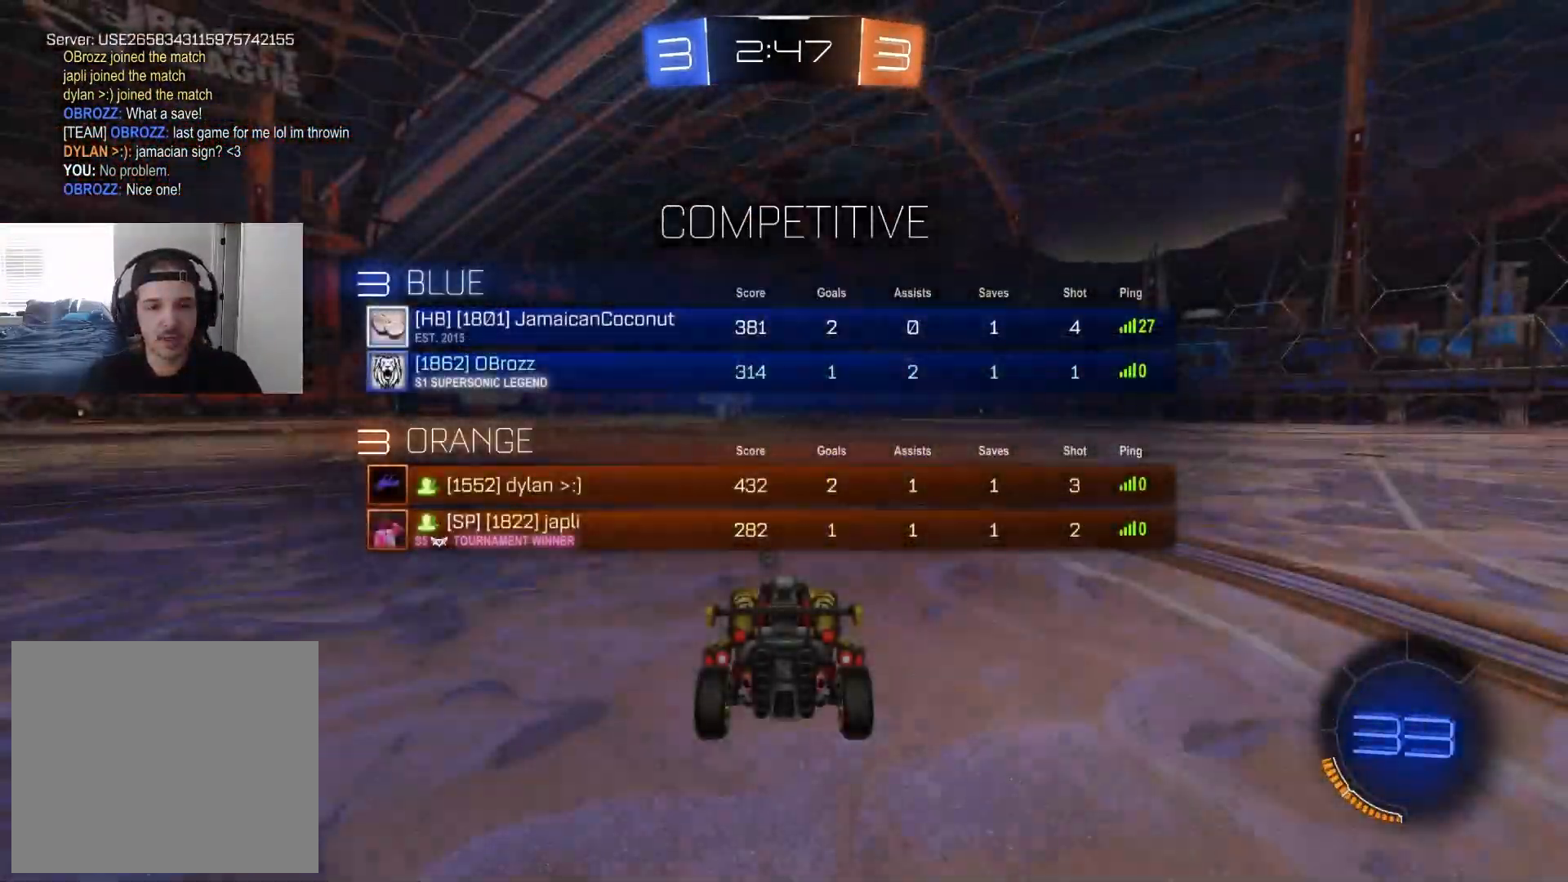
Gameplay with a controller (PlayStation layout); each line is a JSON object with the inputs held at the frame after it (dt_ms = milliseconds from this image to that frame). "events" lists button and stick changes between this image and that frame as [ms after this image, input, new state], when the widget could be followed in between.
{"dt_ms": 500, "buttons": [], "left_stick": "center", "right_stick": "center", "events": [[283, "TRIANGLE", "down"], [367, "TRIANGLE", "up"]]}
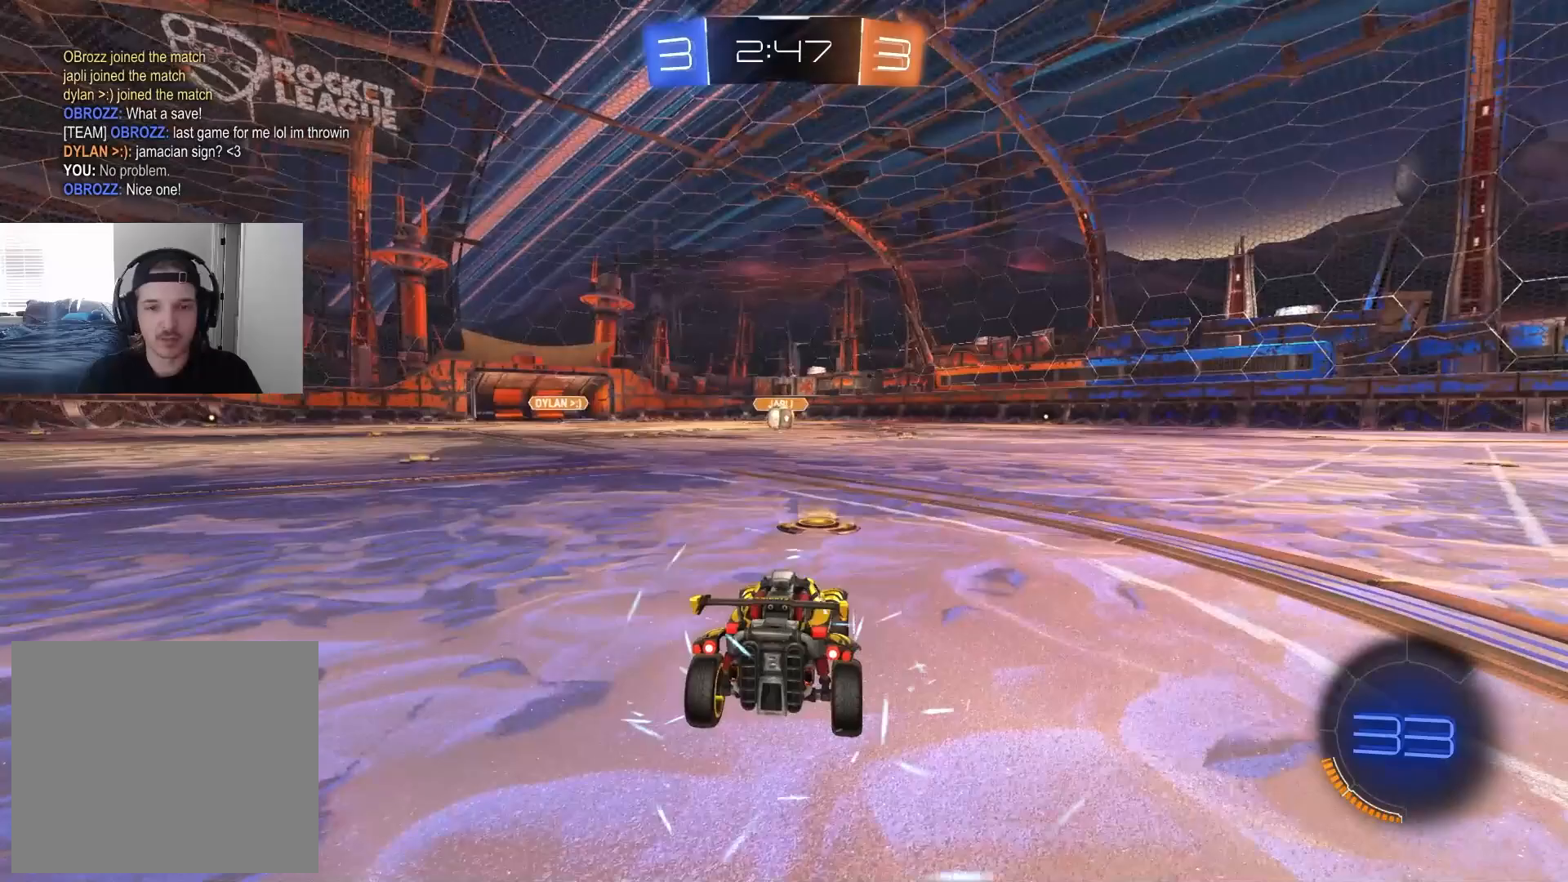
{"dt_ms": 500, "buttons": [], "left_stick": "center", "right_stick": "center", "events": []}
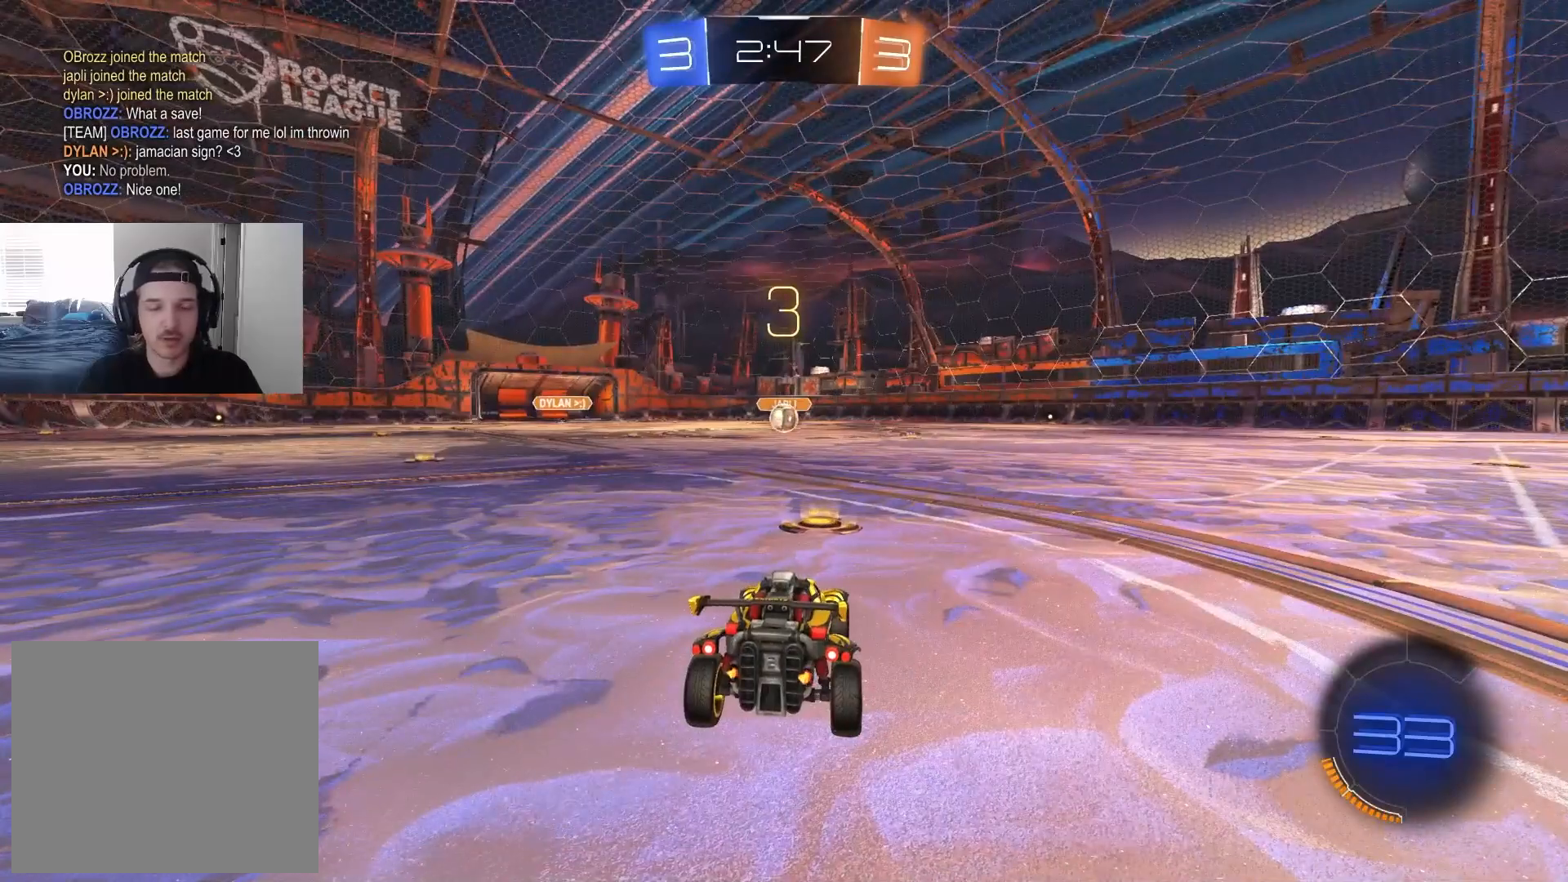
{"dt_ms": 500, "buttons": ["R2"], "left_stick": "center", "right_stick": "center", "events": [[250, "R2", "down"]]}
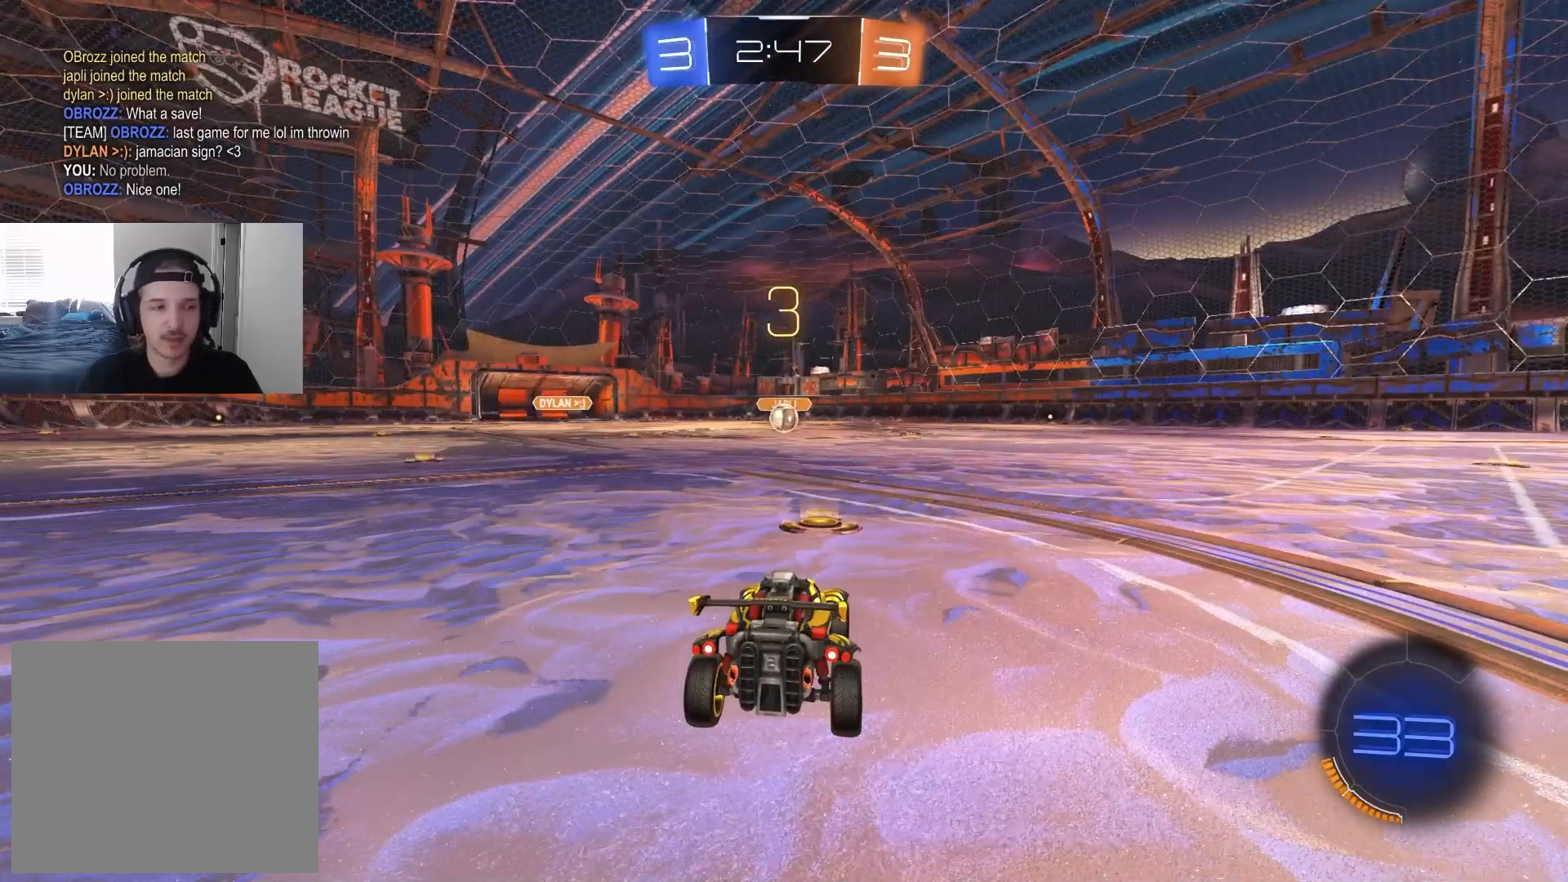
{"dt_ms": 500, "buttons": ["CIRCLE", "R2"], "left_stick": "center", "right_stick": "center", "events": [[300, "CIRCLE", "down"]]}
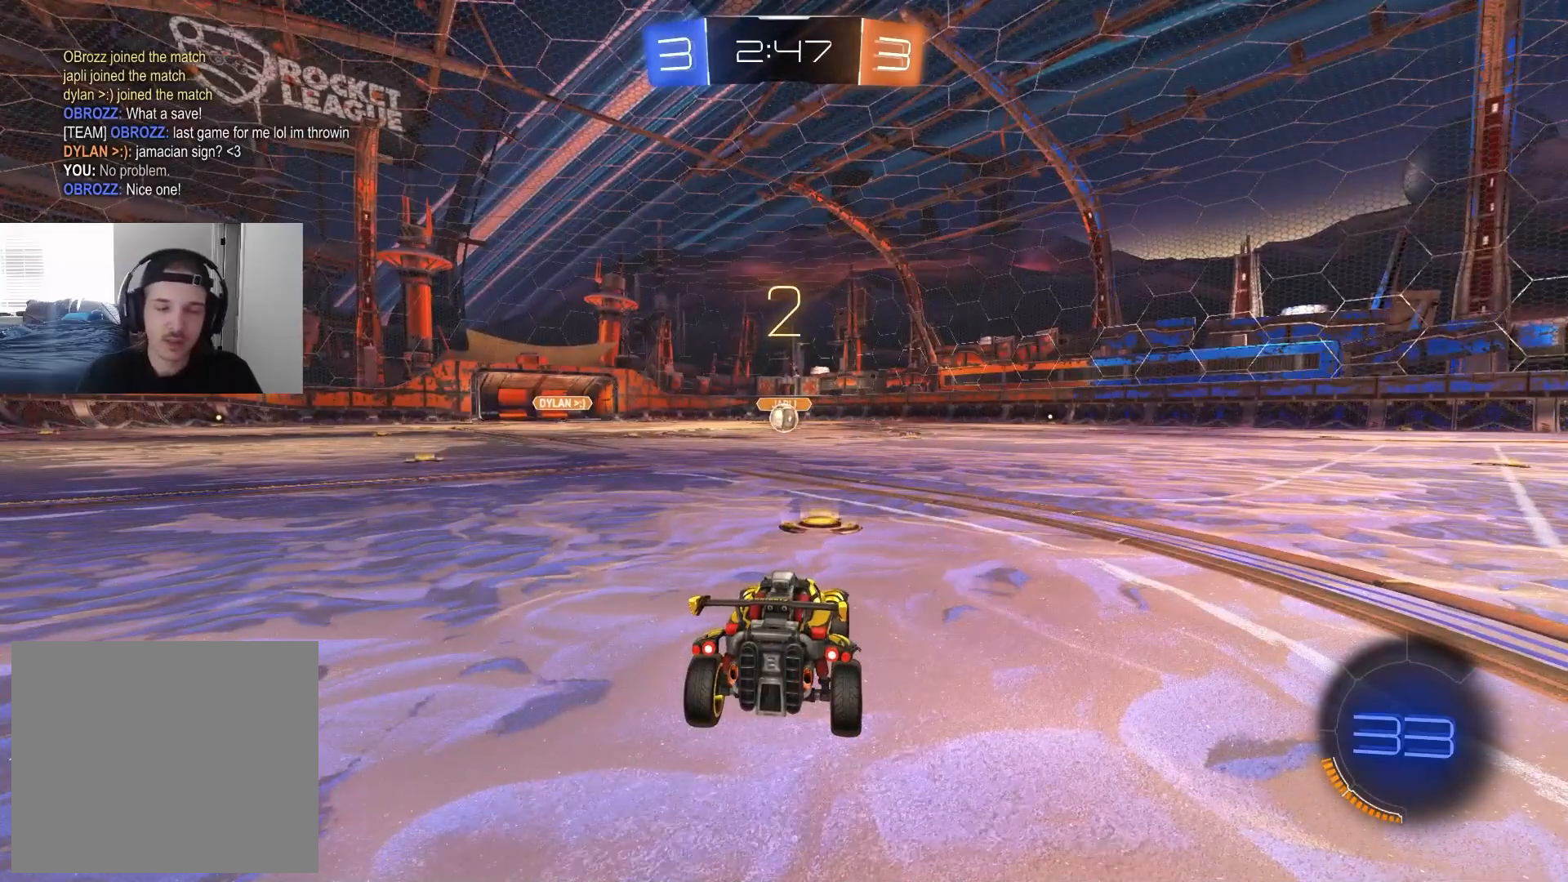
{"dt_ms": 500, "buttons": ["CIRCLE", "R2"], "left_stick": "center", "right_stick": "center", "events": []}
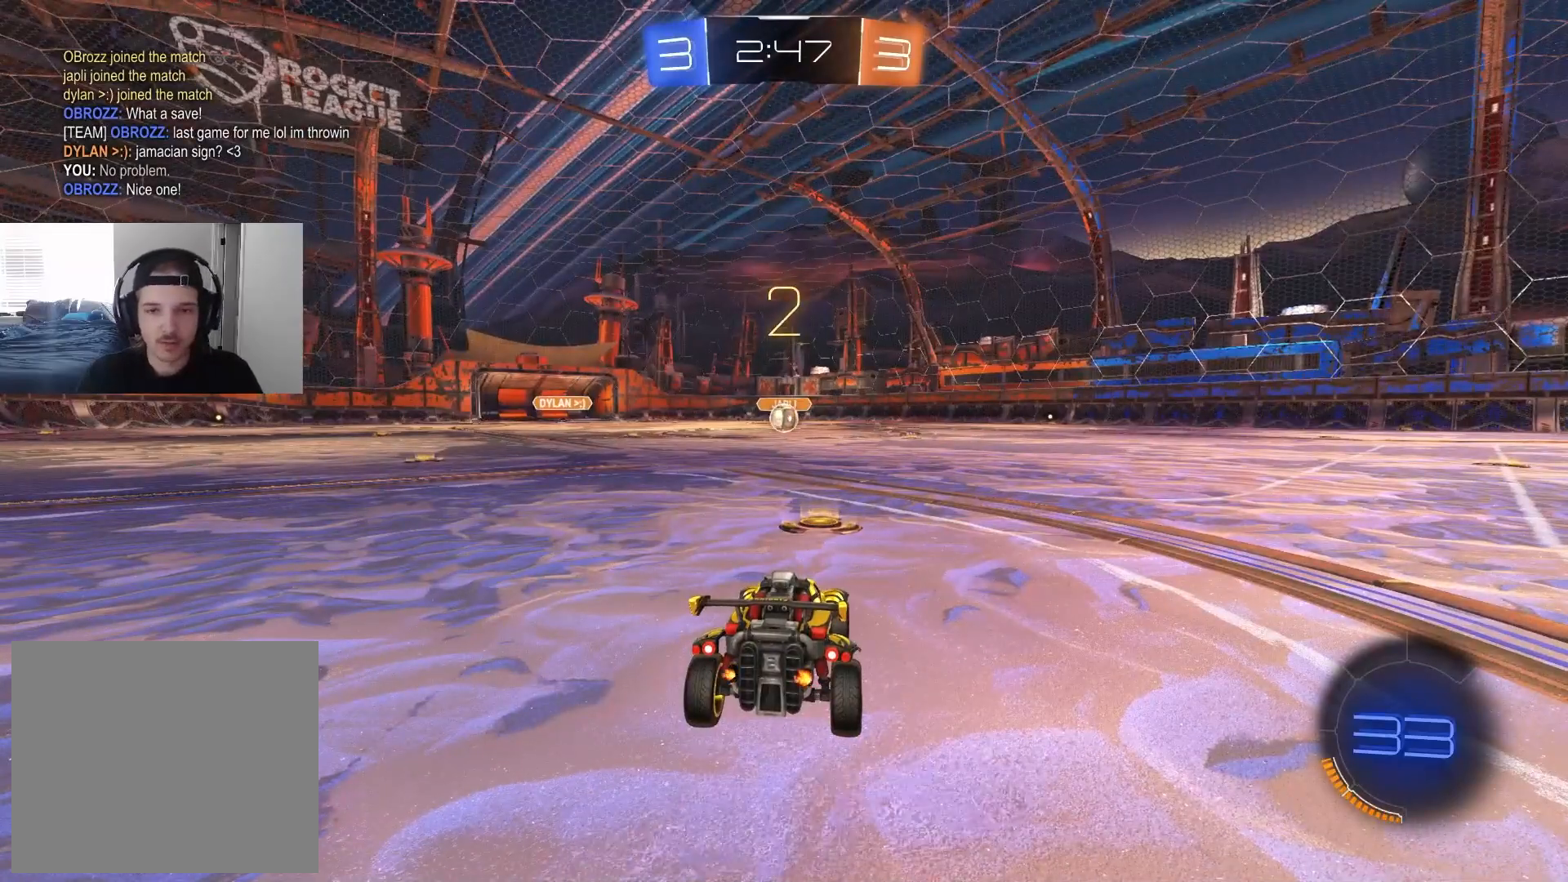
{"dt_ms": 500, "buttons": ["CIRCLE", "R2"], "left_stick": "center", "right_stick": "center", "events": [[400, "CIRCLE", "up"], [417, "CIRCLE", "down"]]}
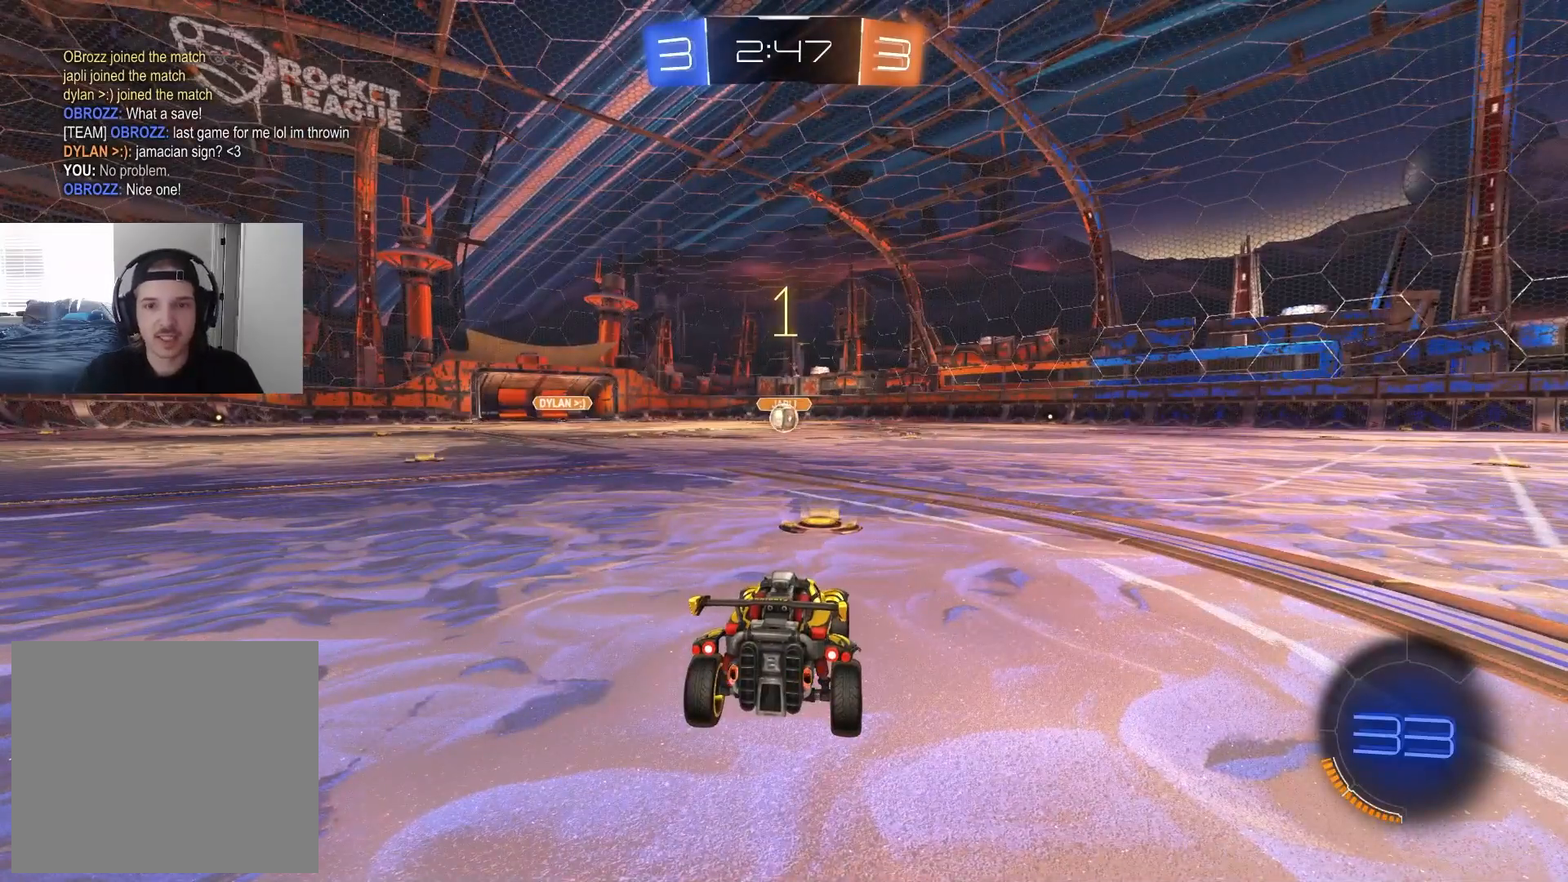
{"dt_ms": 500, "buttons": ["CIRCLE", "R2"], "left_stick": "center", "right_stick": "center", "events": []}
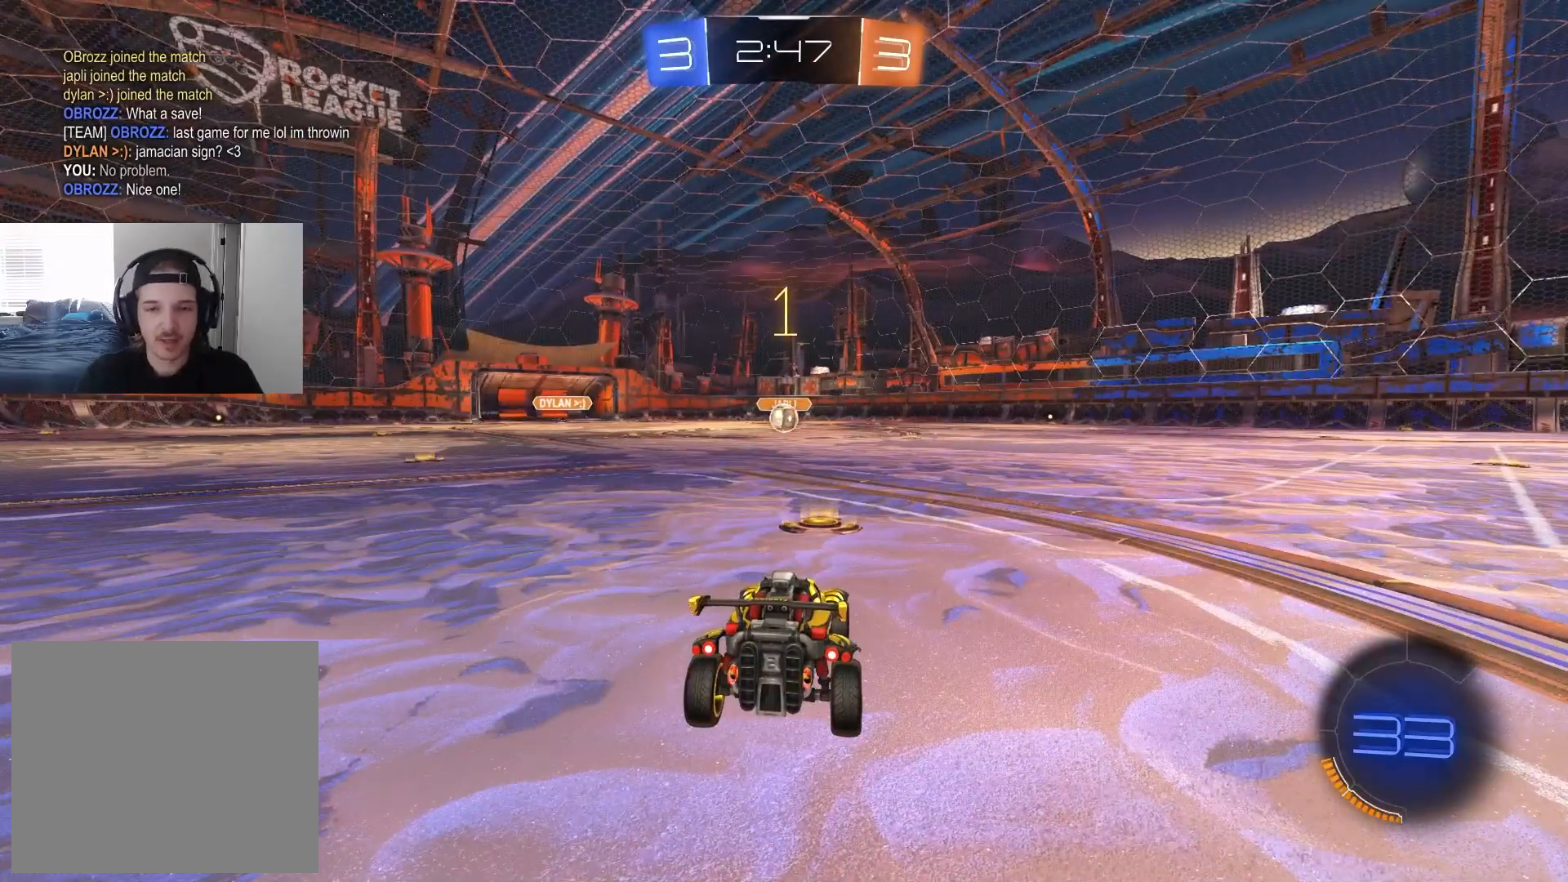
{"dt_ms": 500, "buttons": ["CIRCLE", "R2"], "left_stick": "center", "right_stick": "center", "events": []}
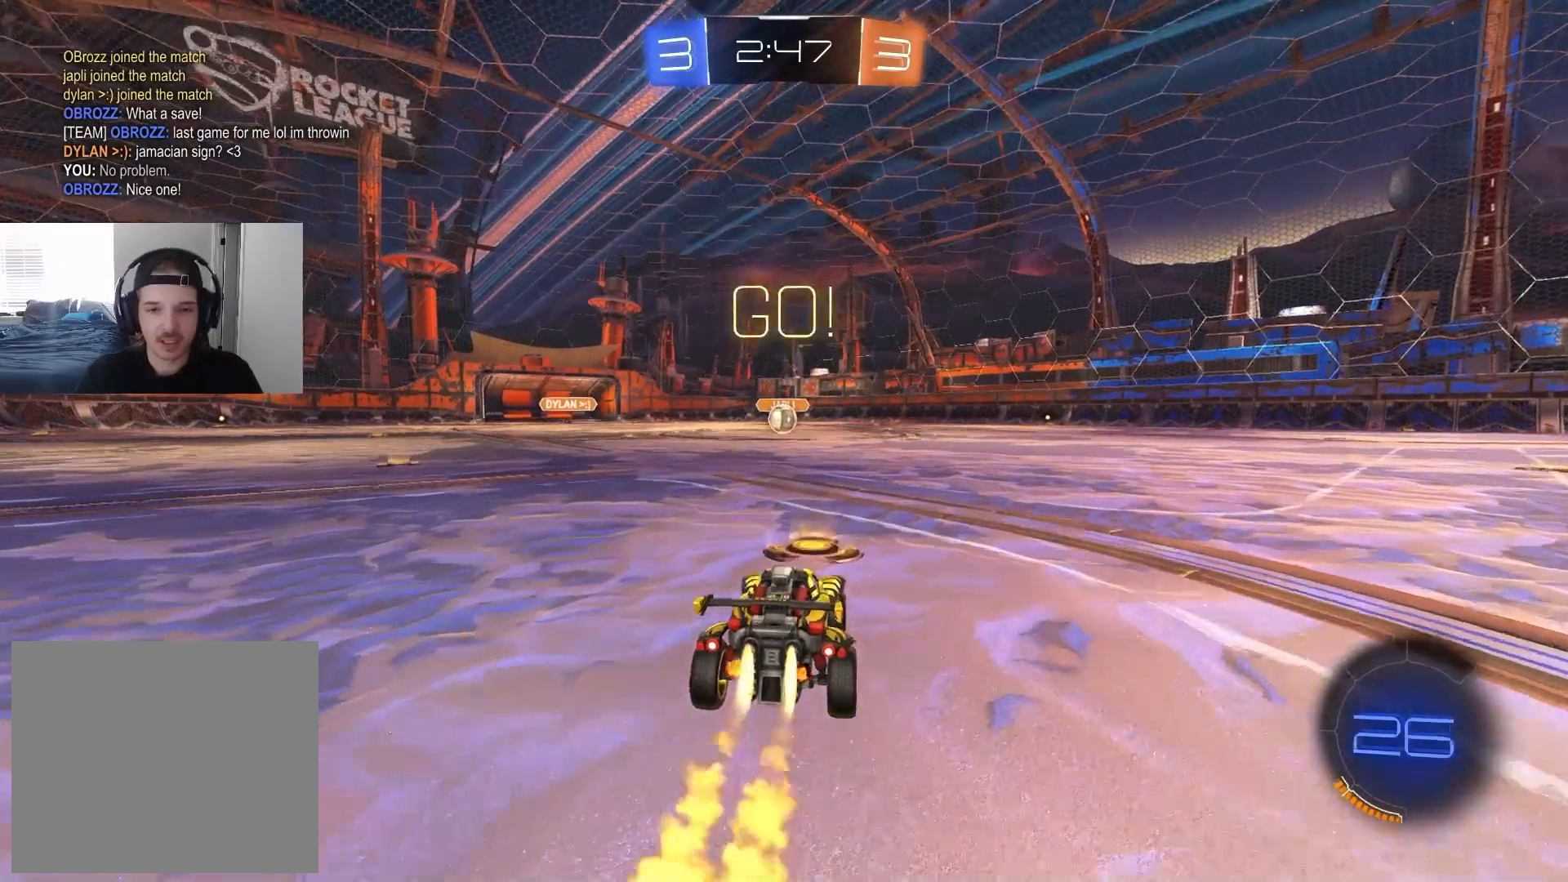
{"dt_ms": 500, "buttons": ["CIRCLE", "L1", "R2"], "left_stick": "down-right", "right_stick": "center", "events": [[67, "left_stick", "up-right"], [100, "CROSS", "down"], [117, "L1", "down"], [150, "CROSS", "up"], [183, "CROSS", "down"], [200, "L3", "down"], [233, "left_stick", "down-right"], [300, "CROSS", "up"], [317, "L3", "up"]]}
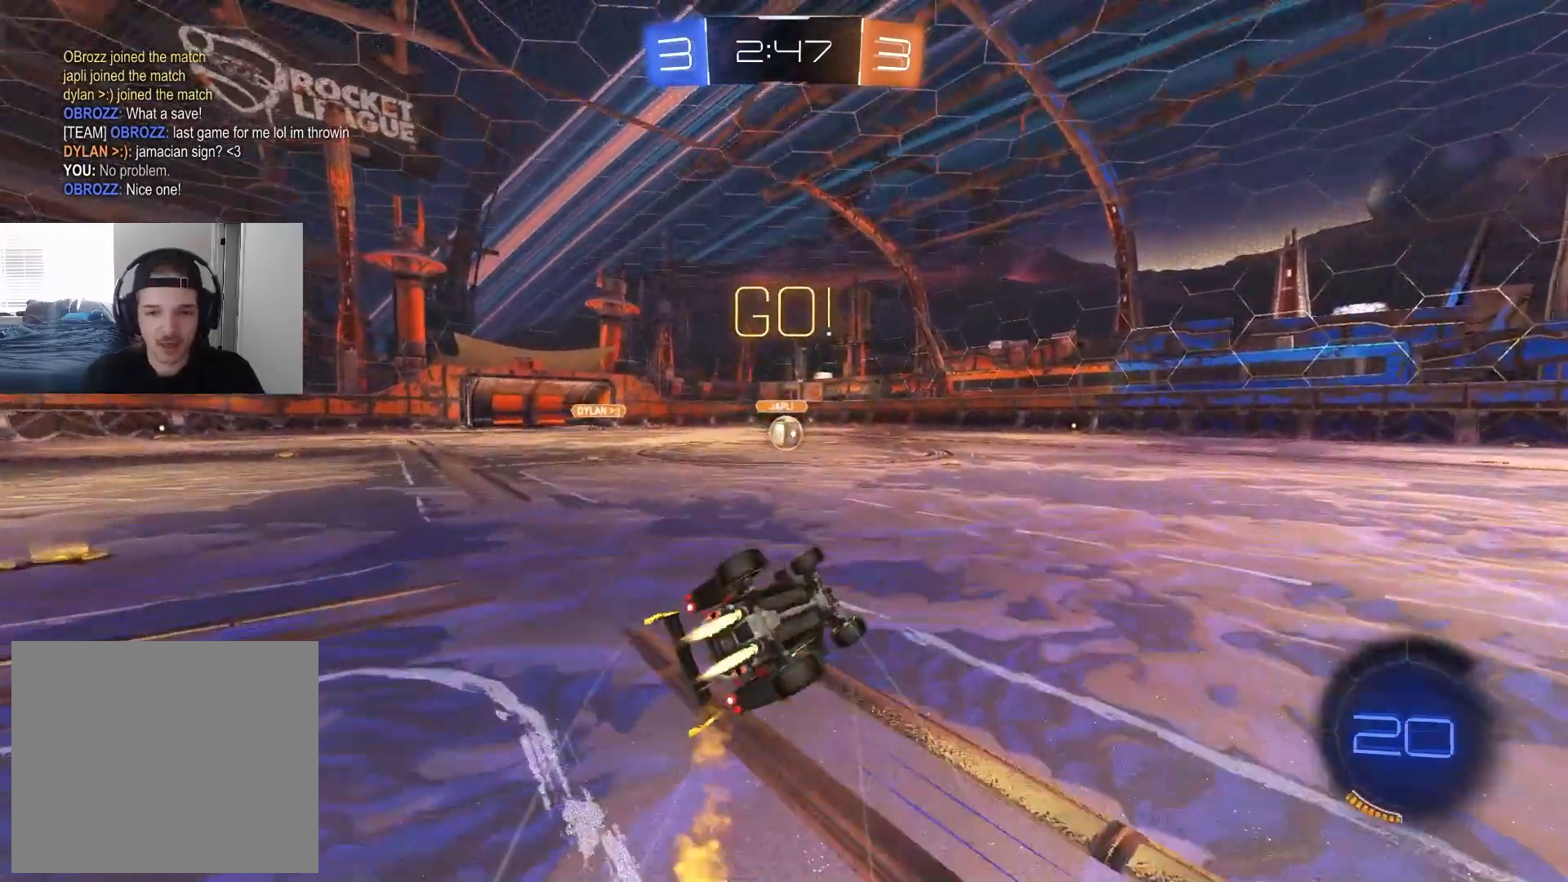
{"dt_ms": 500, "buttons": ["CIRCLE", "L1", "R2"], "left_stick": "down-left", "right_stick": "center", "events": [[17, "TRIANGLE", "down"], [50, "left_stick", "down"], [117, "TRIANGLE", "up"], [150, "left_stick", "left"], [217, "left_stick", "down-left"]]}
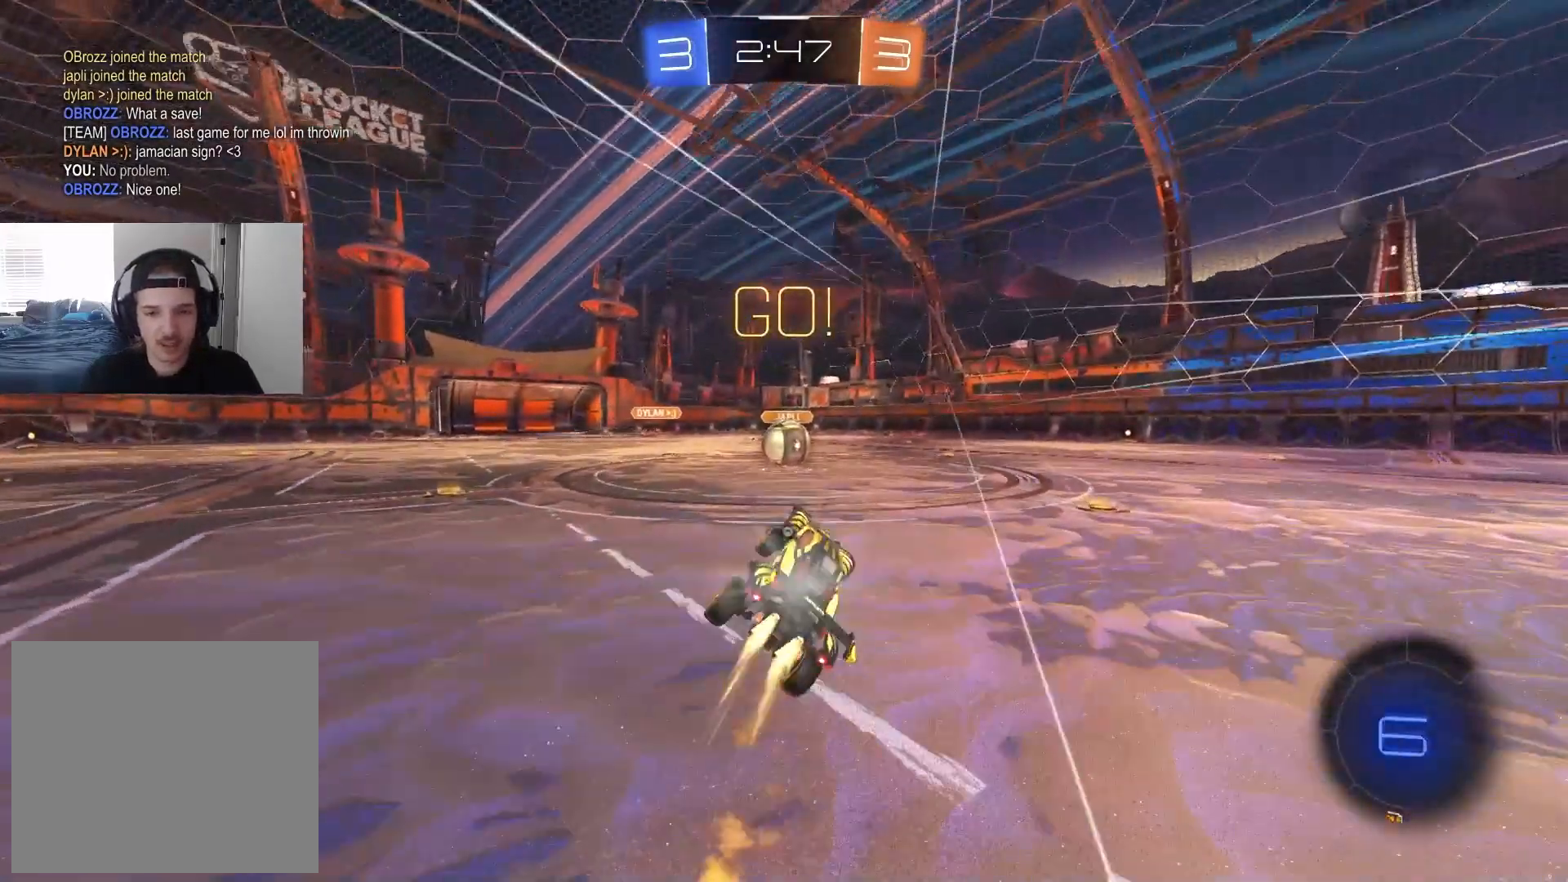
{"dt_ms": 500, "buttons": ["CROSS", "CIRCLE", "R2"], "left_stick": "center", "right_stick": "center", "events": [[17, "L1", "up"], [17, "left_stick", "center"], [183, "CIRCLE", "up"], [367, "left_stick", "left"], [400, "CIRCLE", "down"], [433, "CROSS", "down"], [483, "left_stick", "center"]]}
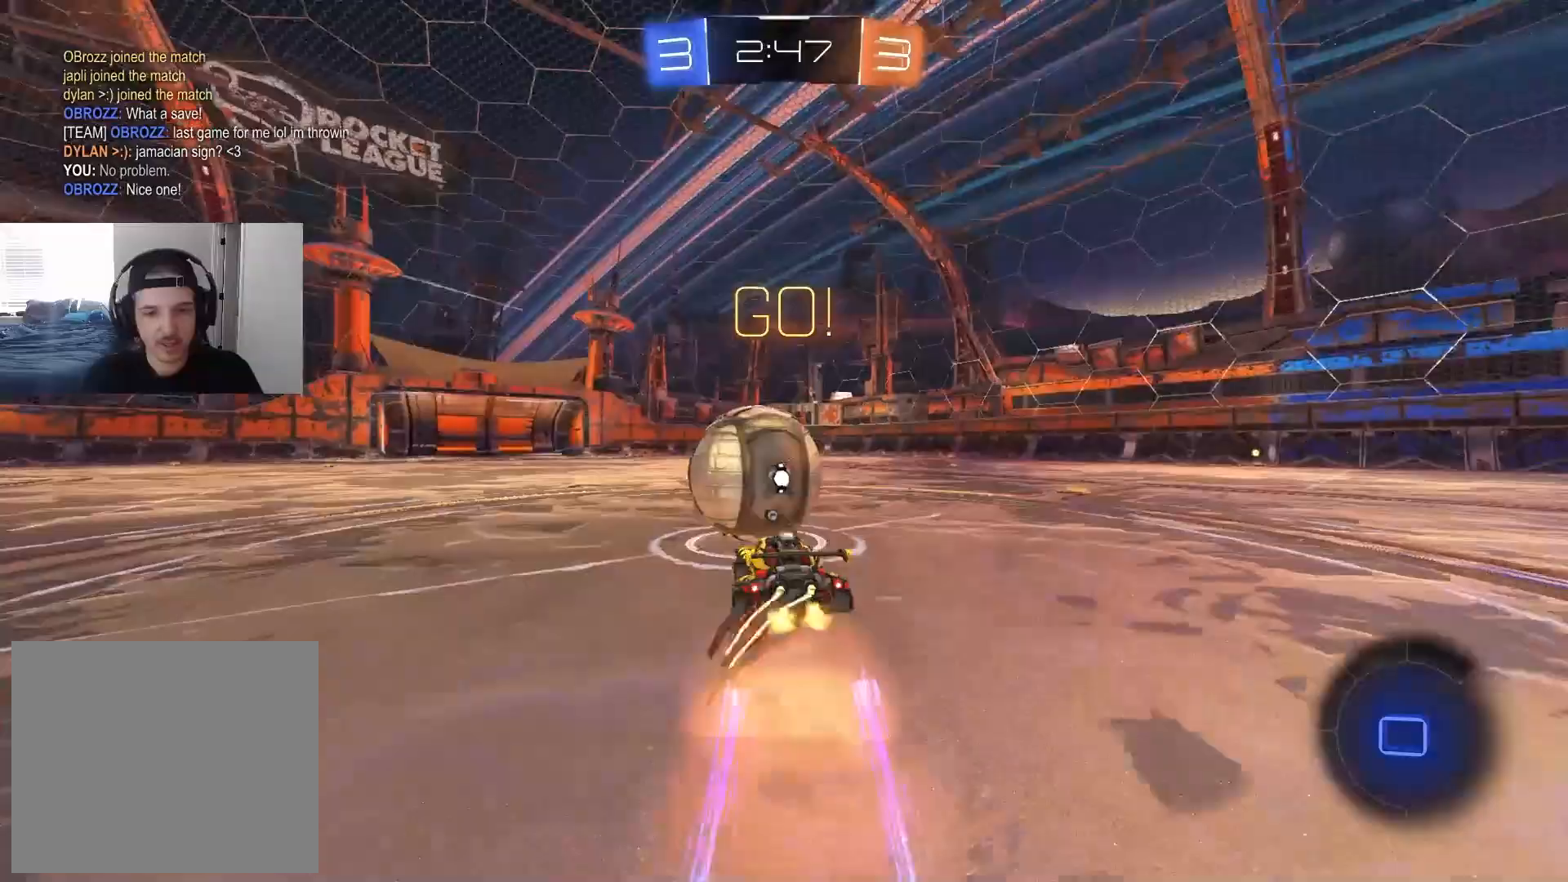
{"dt_ms": 500, "buttons": ["R1", "R2"], "left_stick": "left", "right_stick": "center", "events": [[17, "CROSS", "up"], [17, "left_stick", "up-right"], [33, "CIRCLE", "up"], [83, "CIRCLE", "down"], [117, "CROSS", "down"], [117, "R1", "down"], [150, "TRIANGLE", "down"], [233, "left_stick", "down-right"], [250, "CROSS", "up"], [300, "left_stick", "down"], [317, "TRIANGLE", "up"], [450, "CIRCLE", "up"], [483, "left_stick", "left"]]}
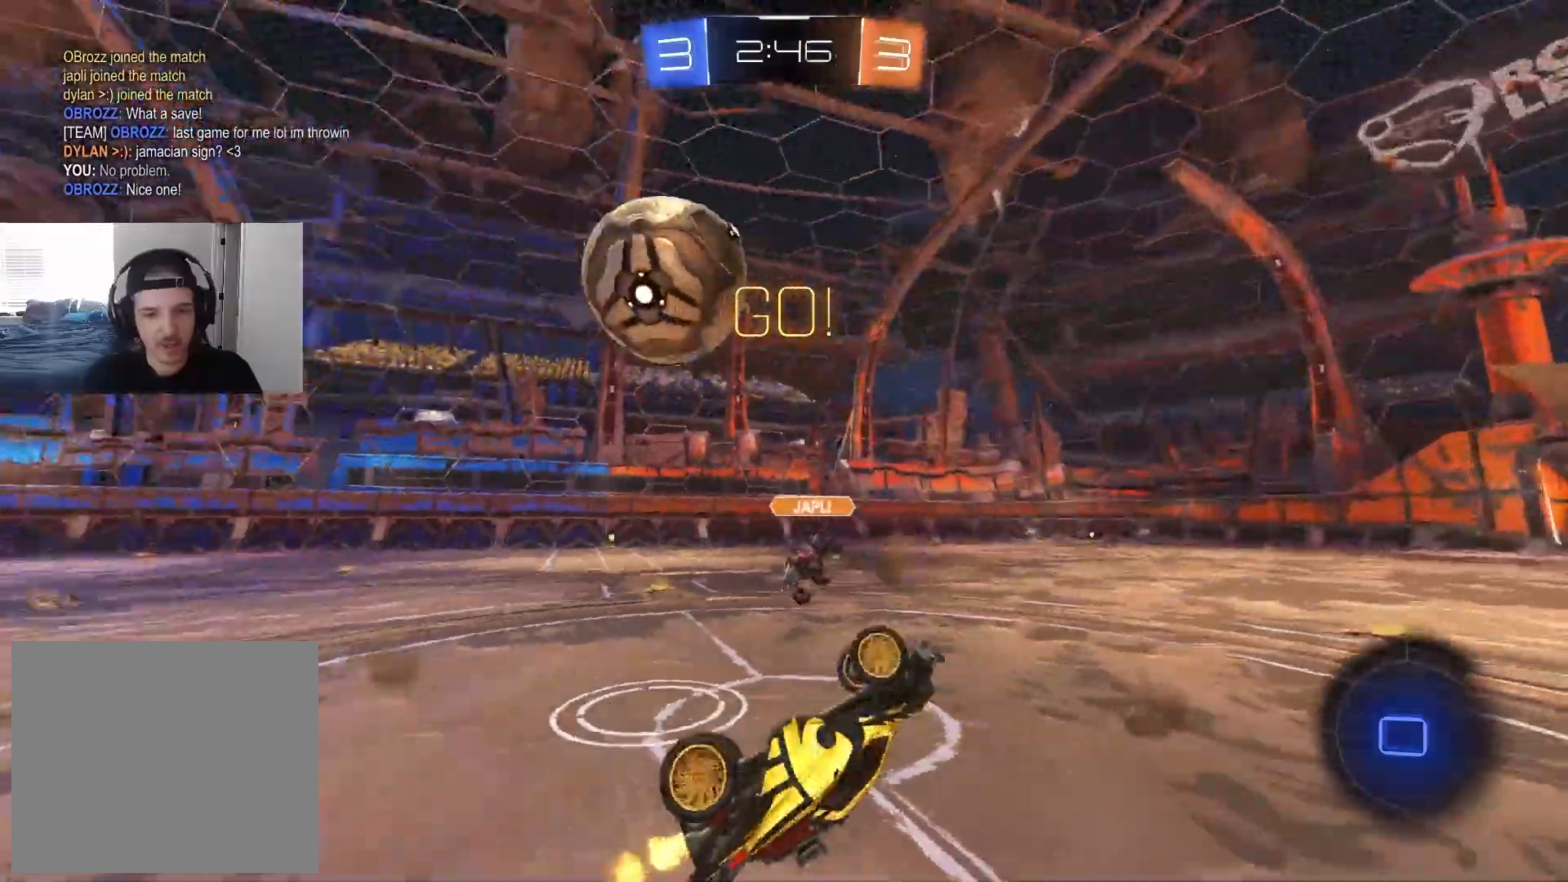
{"dt_ms": 500, "buttons": ["R2"], "left_stick": "right", "right_stick": "center", "events": [[100, "left_stick", "up"], [267, "R1", "up"], [283, "left_stick", "up-right"], [467, "left_stick", "right"]]}
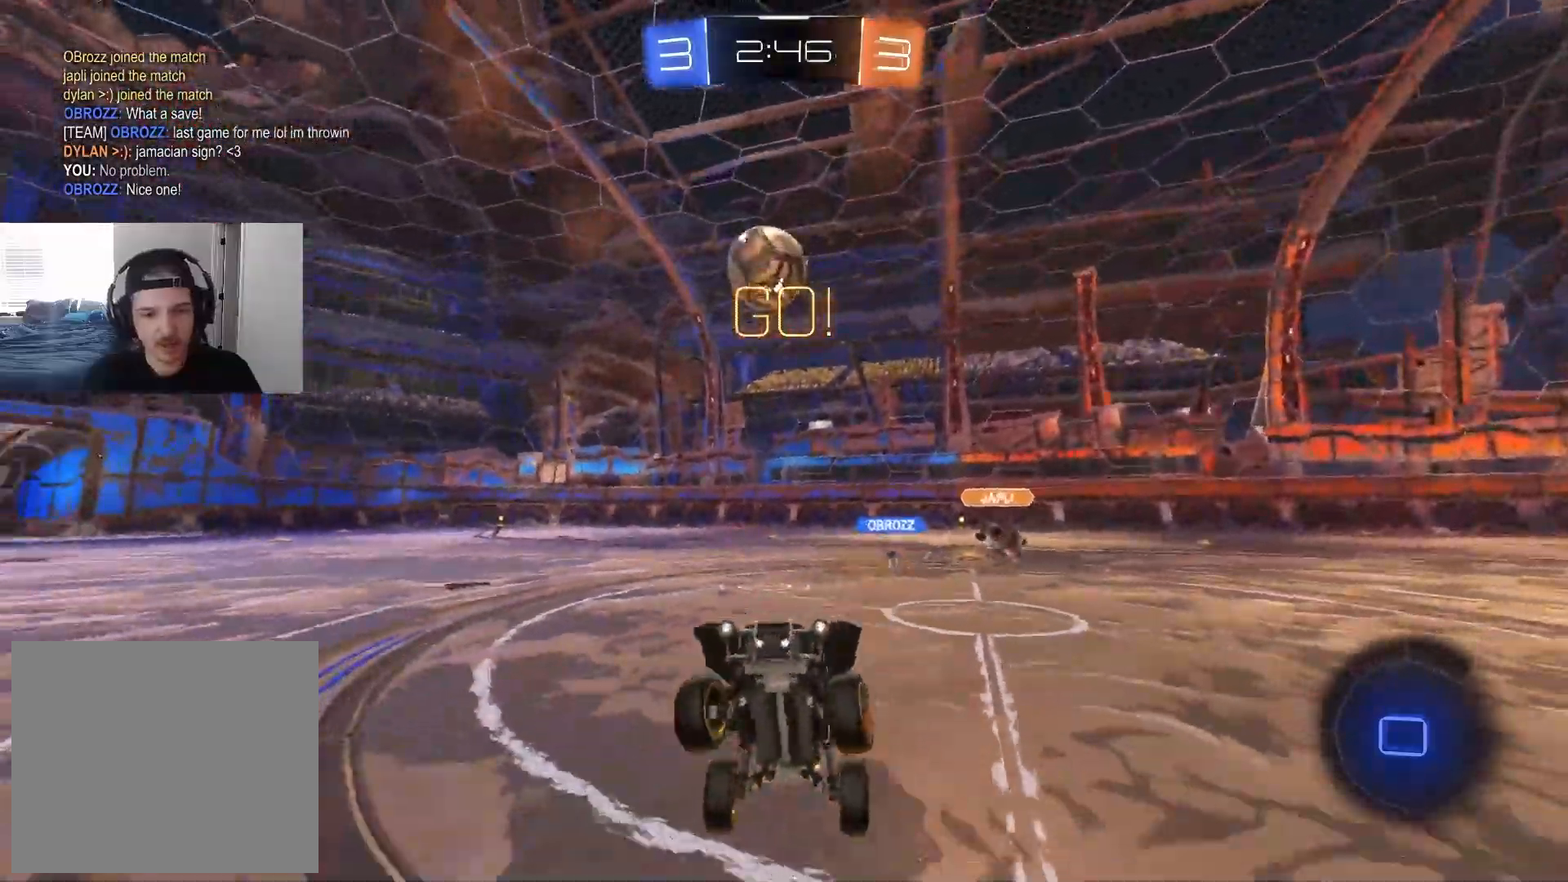
{"dt_ms": 500, "buttons": ["R2"], "left_stick": "right", "right_stick": "center", "events": []}
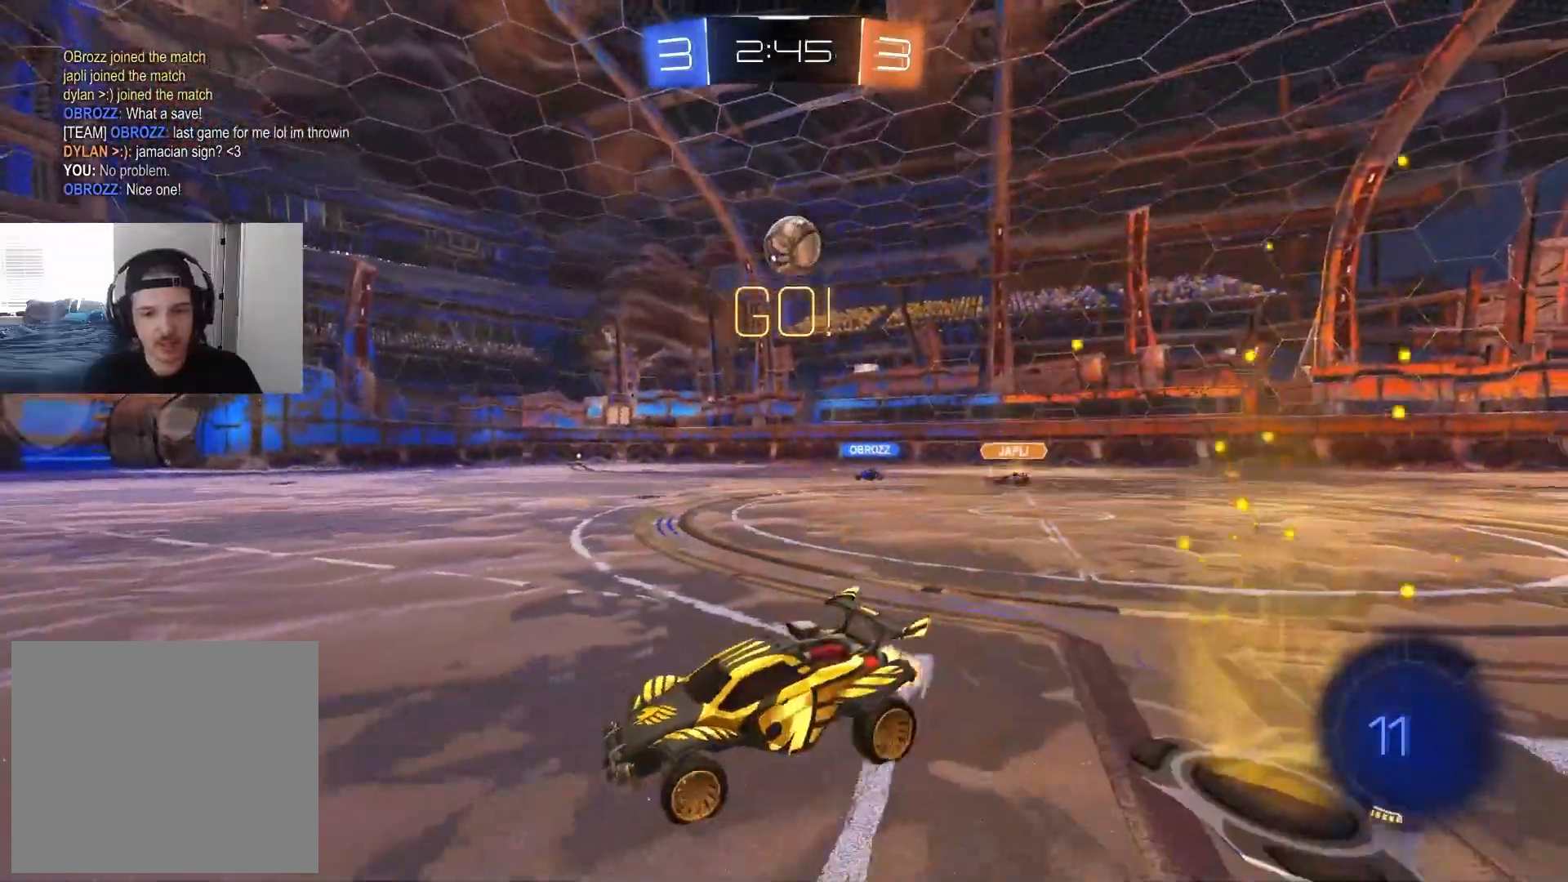
{"dt_ms": 500, "buttons": ["CIRCLE", "L1", "R2"], "left_stick": "down", "right_stick": "center", "events": [[200, "CIRCLE", "down"], [200, "left_stick", "up-right"], [217, "CROSS", "down"], [250, "L1", "down"], [283, "CIRCLE", "up"], [283, "CROSS", "up"], [333, "CIRCLE", "down"], [333, "CROSS", "down"], [417, "left_stick", "down"], [483, "CROSS", "up"]]}
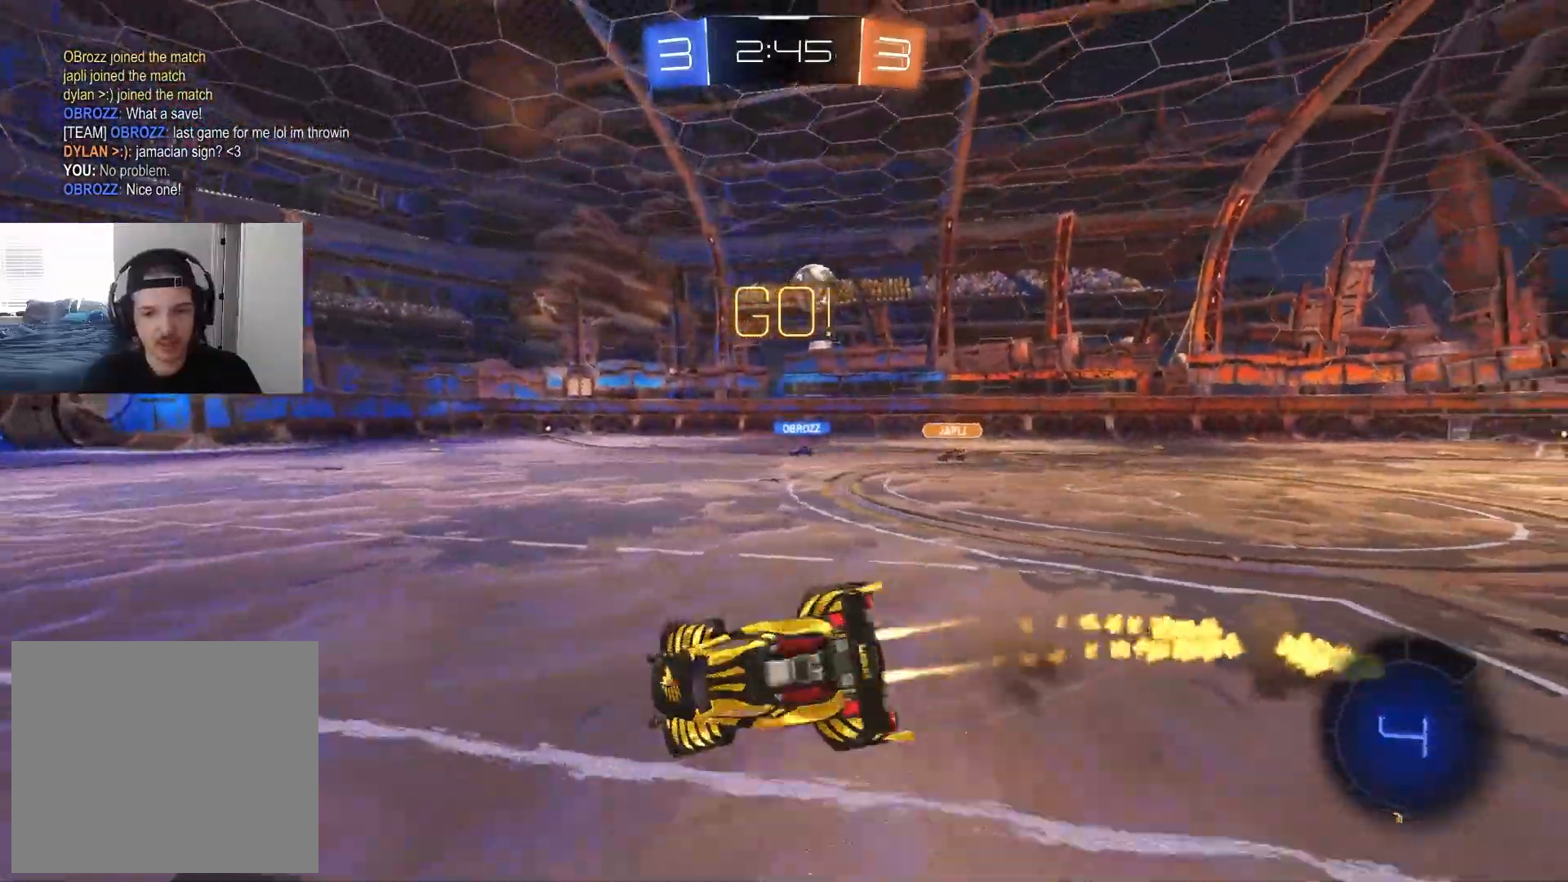
{"dt_ms": 500, "buttons": ["CIRCLE", "L1", "R2"], "left_stick": "left", "right_stick": "center", "events": [[233, "left_stick", "down-left"], [500, "left_stick", "left"]]}
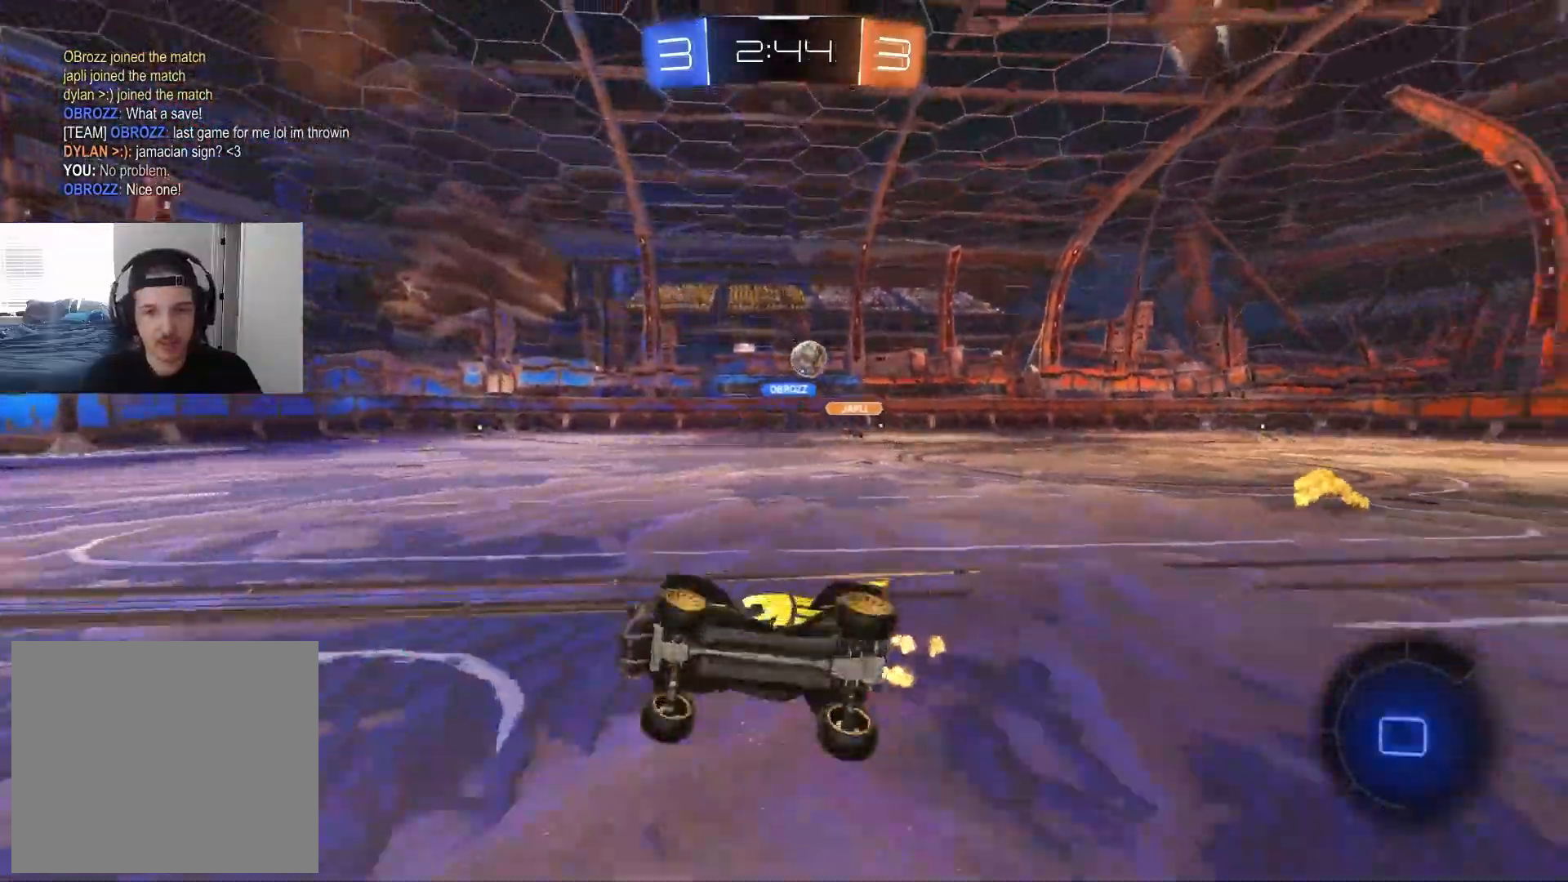
{"dt_ms": 500, "buttons": ["CROSS", "R2"], "left_stick": "center", "right_stick": "center"}
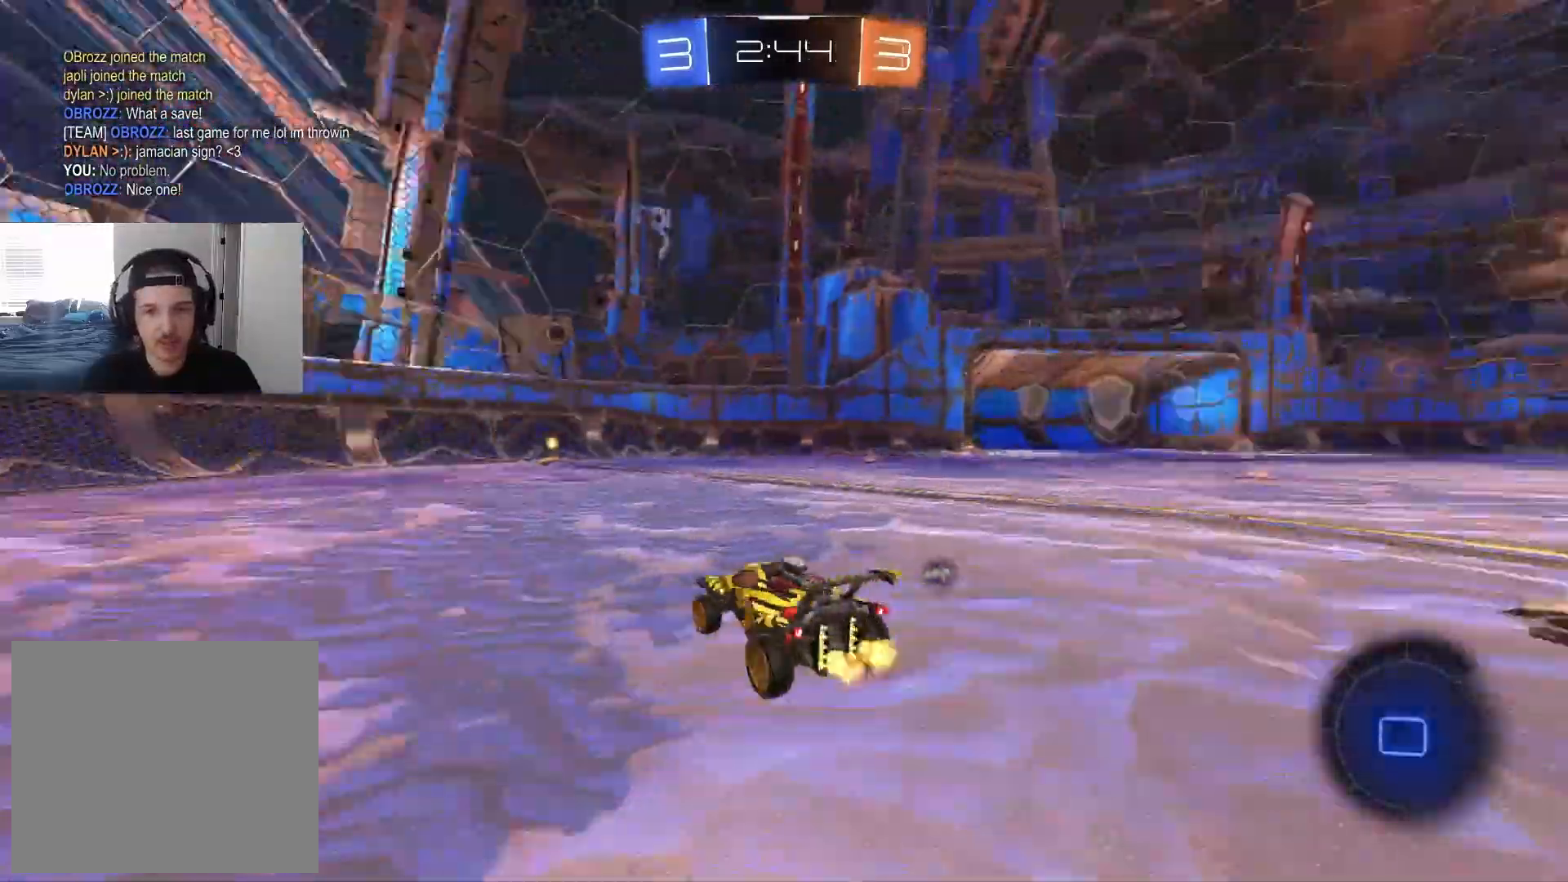
{"dt_ms": 1000, "buttons": ["R2"], "left_stick": "left", "right_stick": "center"}
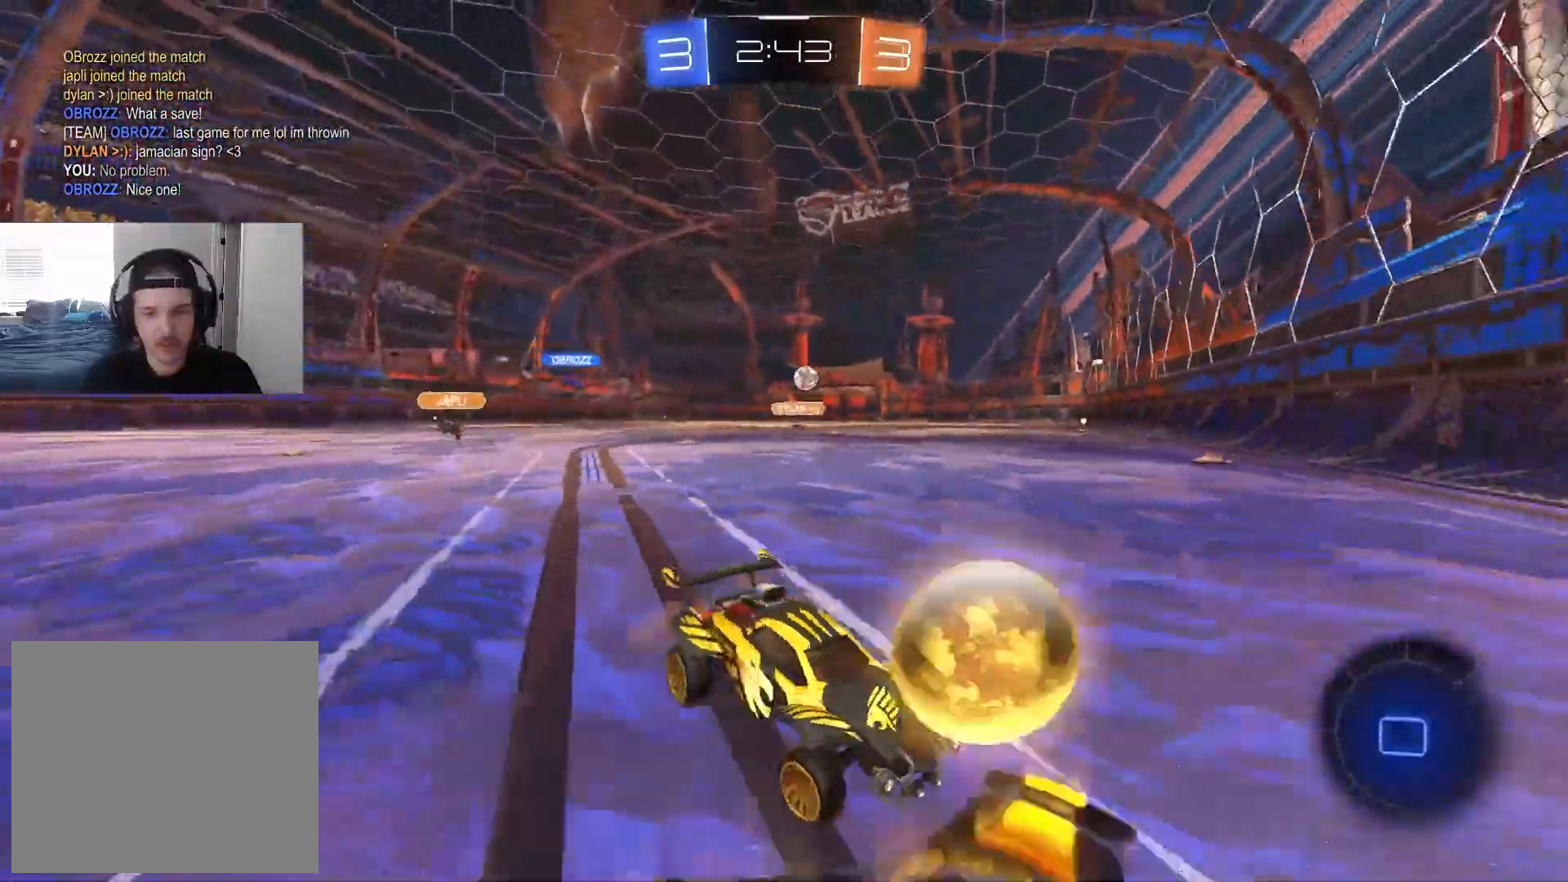
{"dt_ms": 500, "buttons": ["CIRCLE", "R2"], "left_stick": "center", "right_stick": "center", "events": [[150, "CIRCLE", "down"], [333, "left_stick", "center"]]}
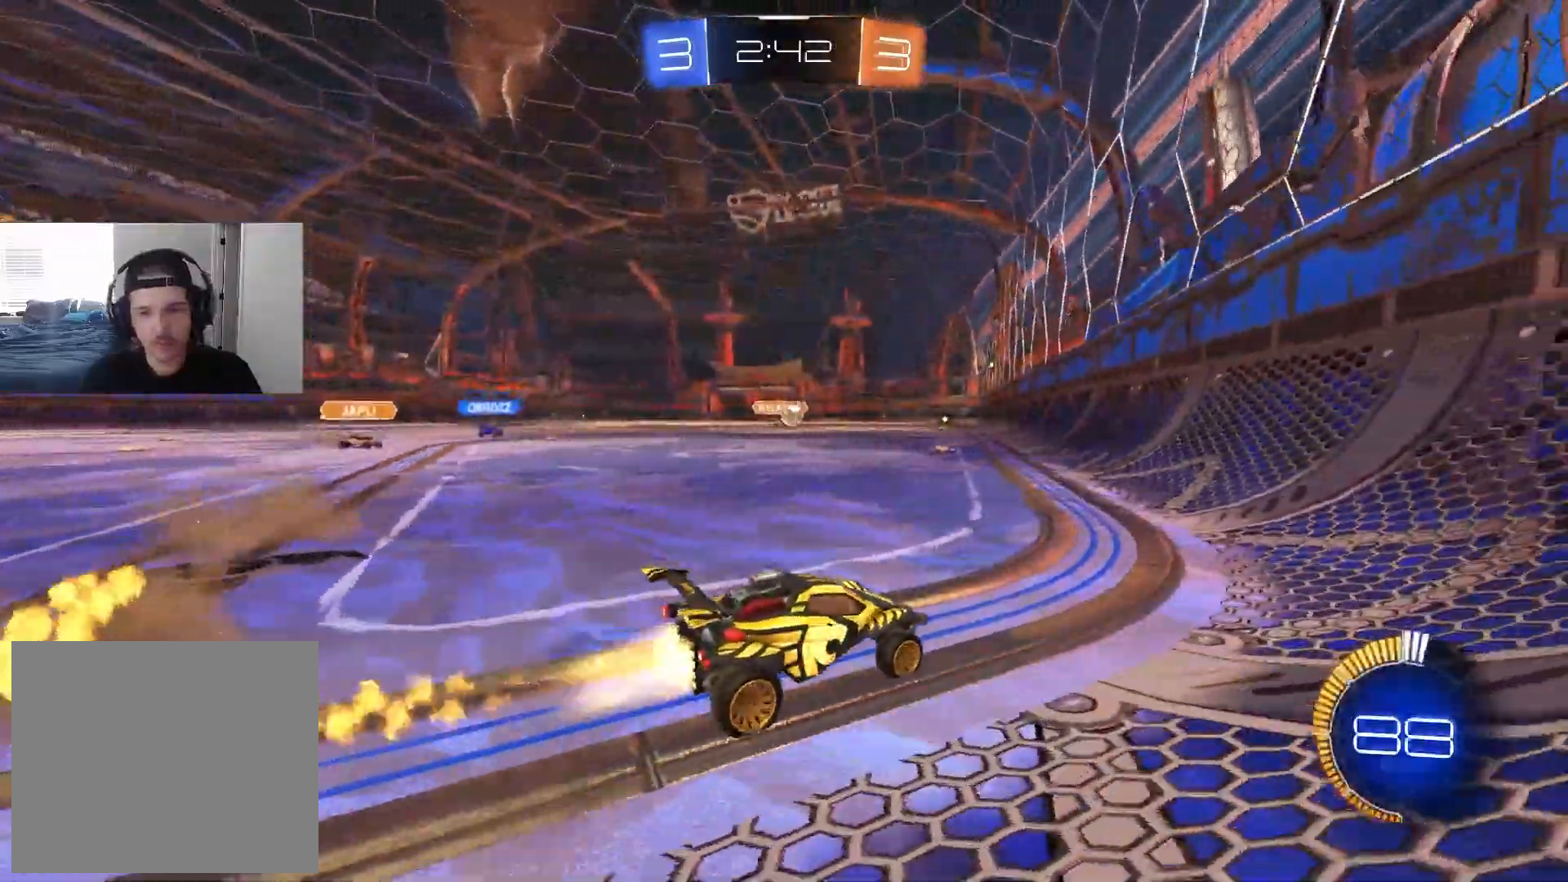
{"dt_ms": 500, "buttons": ["R2"], "left_stick": "down-right", "right_stick": "center", "events": [[100, "left_stick", "left"], [150, "CIRCLE", "up"], [200, "left_stick", "center"], [333, "left_stick", "left"], [450, "left_stick", "center"], [500, "left_stick", "down-right"]]}
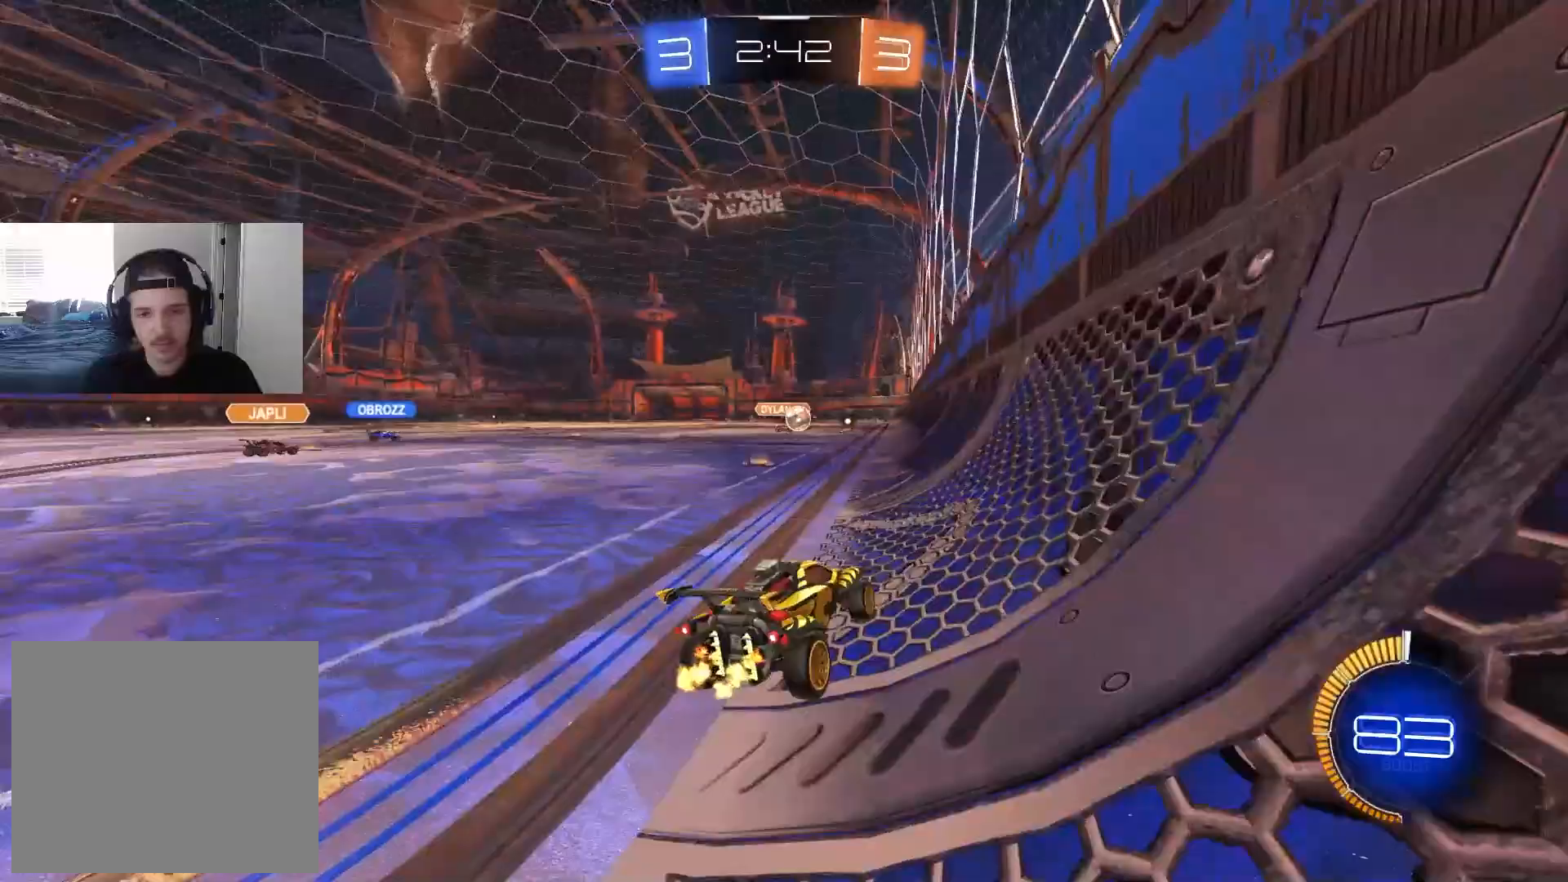
{"dt_ms": 500, "buttons": ["R2"], "left_stick": "center", "right_stick": "center", "events": [[167, "left_stick", "center"], [250, "left_stick", "down-right"], [467, "left_stick", "center"]]}
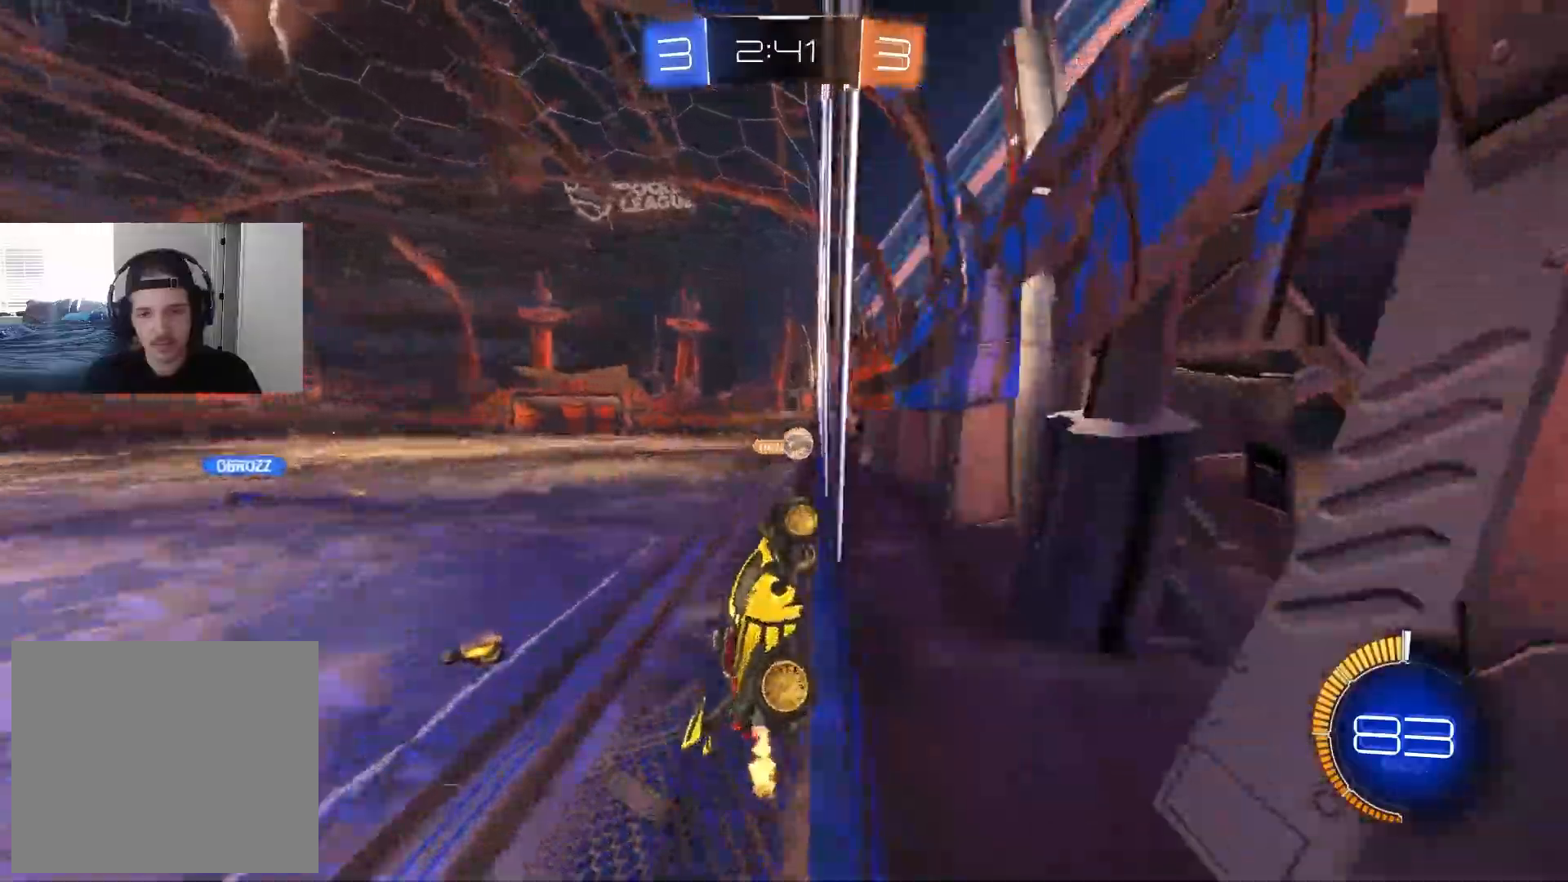
{"dt_ms": 500, "buttons": ["CIRCLE", "R1", "R2"], "left_stick": "down", "right_stick": "center", "events": [[167, "left_stick", "left"], [250, "CROSS", "down"], [250, "R1", "down"], [400, "CROSS", "up"], [450, "left_stick", "down"], [483, "CIRCLE", "down"]]}
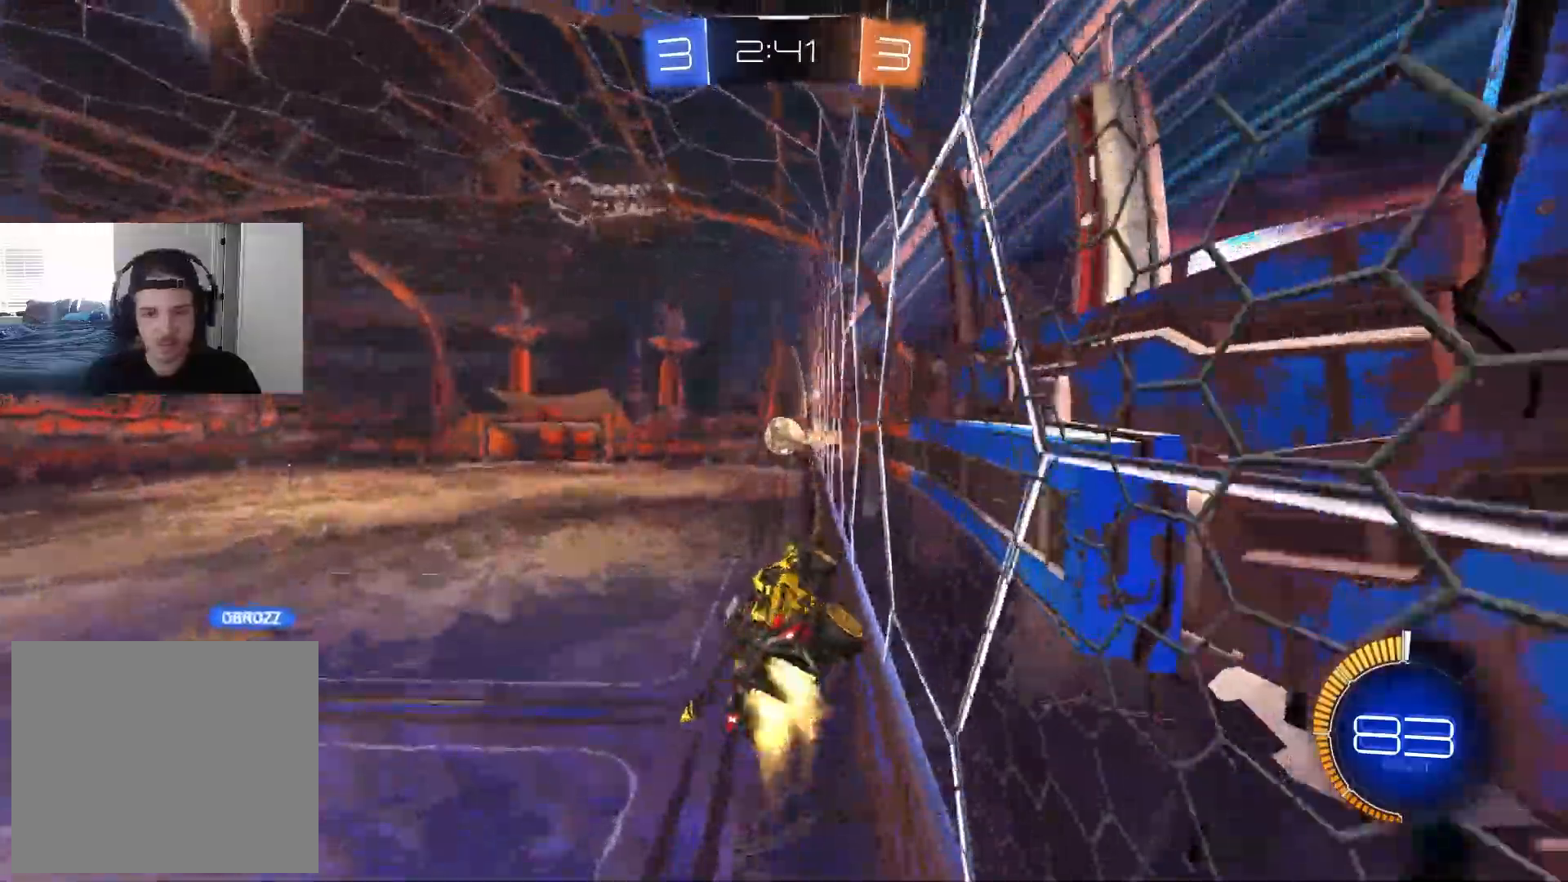
{"dt_ms": 500, "buttons": ["CIRCLE", "R1", "R2"], "left_stick": "up", "right_stick": "center", "events": [[300, "left_stick", "left"], [367, "left_stick", "up-left"], [483, "left_stick", "up"]]}
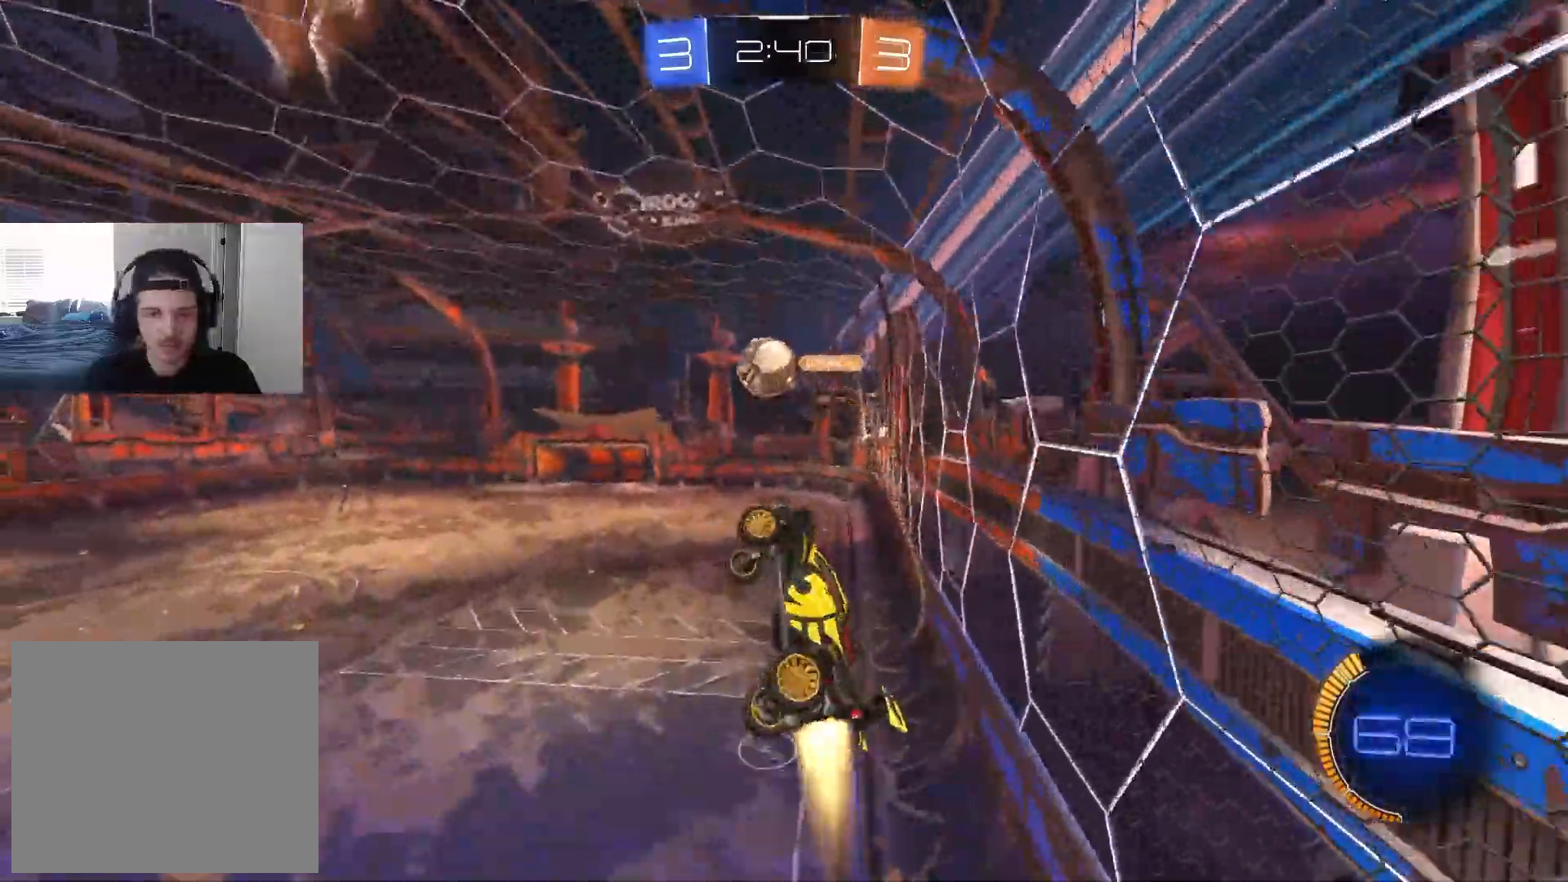
{"dt_ms": 500, "buttons": ["CIRCLE", "R1", "R2"], "left_stick": "down-right", "right_stick": "center", "events": [[333, "left_stick", "right"], [450, "left_stick", "down-right"]]}
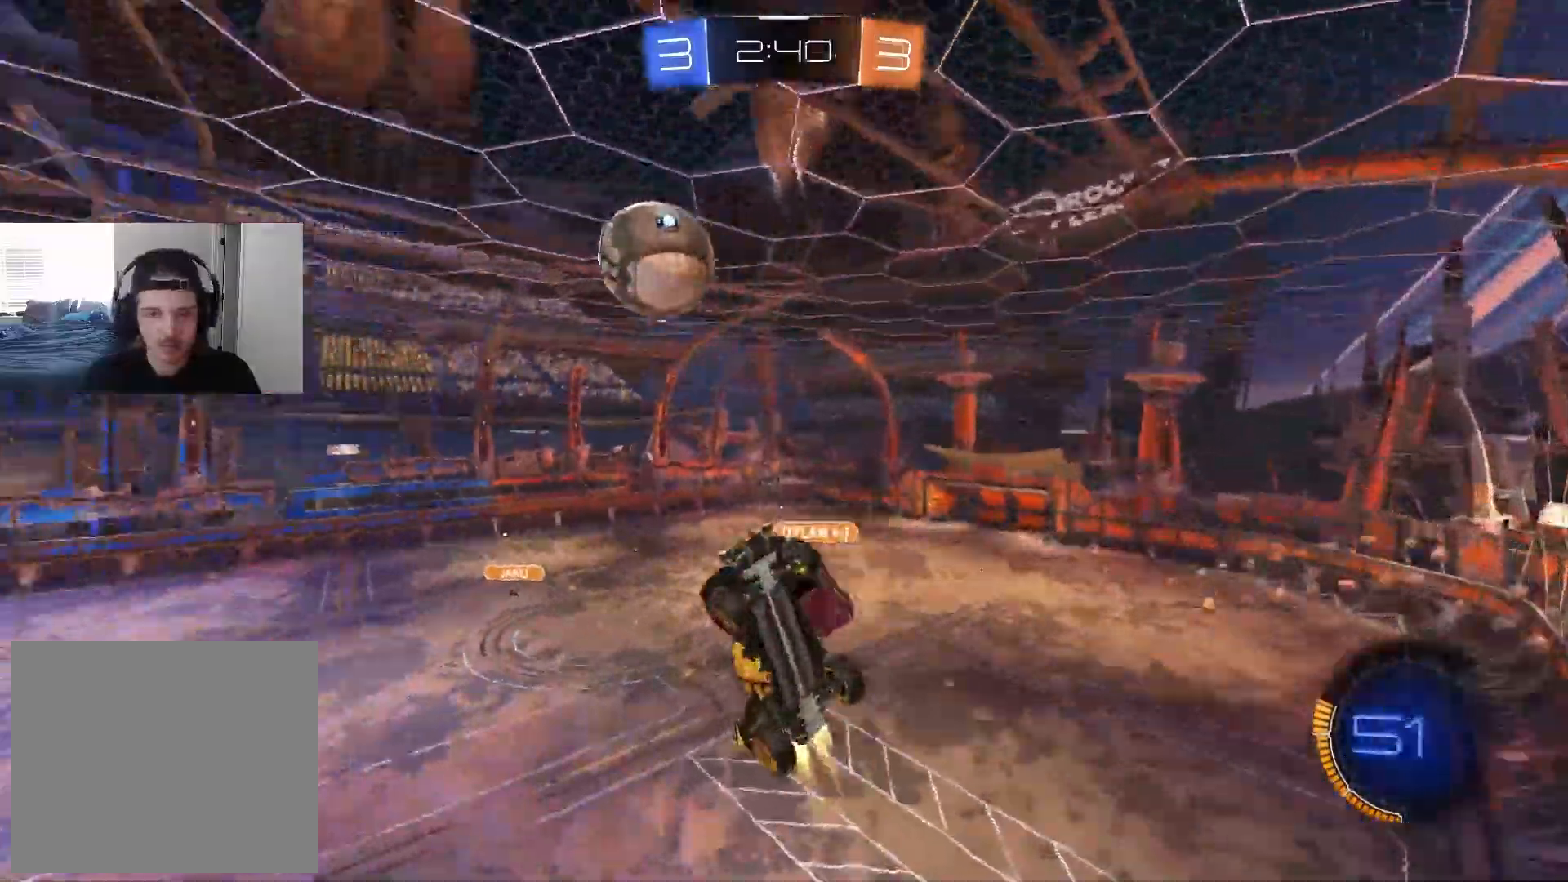
{"dt_ms": 500, "buttons": ["CIRCLE", "R1", "R2"], "left_stick": "right", "right_stick": "center", "events": [[100, "left_stick", "center"], [167, "left_stick", "left"], [267, "left_stick", "center"], [417, "left_stick", "right"]]}
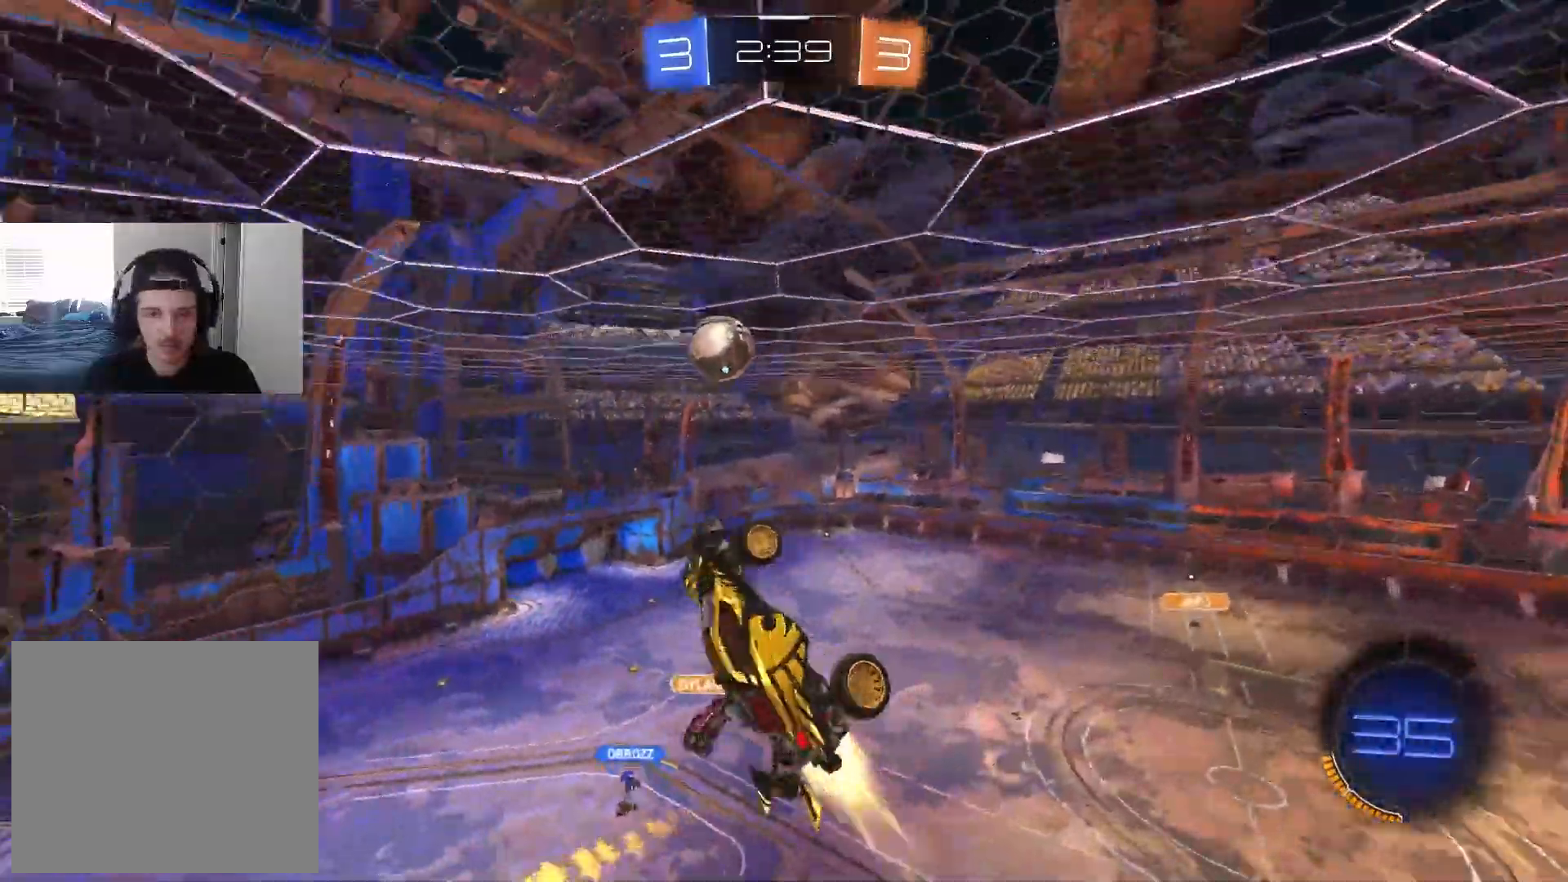
{"dt_ms": 500, "buttons": ["L1"], "left_stick": "down-right", "right_stick": "center", "events": [[33, "left_stick", "down-right"], [233, "CIRCLE", "up"], [233, "R1", "up"], [250, "L1", "down"], [350, "R2", "up"]]}
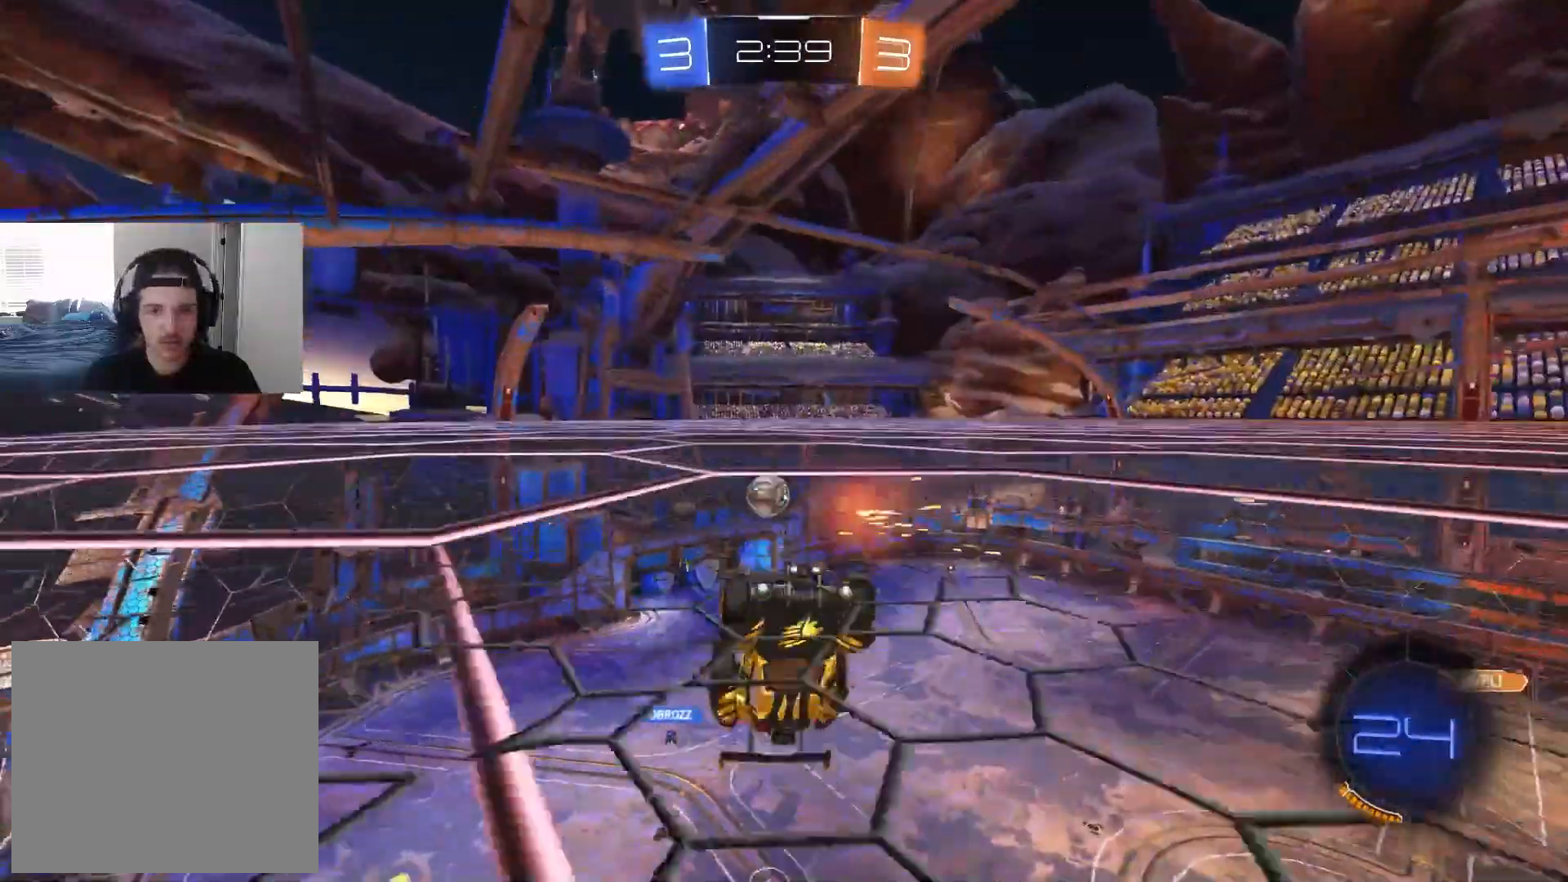
{"dt_ms": 500, "buttons": [], "left_stick": "center", "right_stick": "center", "events": [[17, "L1", "up"], [83, "left_stick", "center"], [200, "CROSS", "down"], [317, "CROSS", "up"], [383, "CROSS", "down"], [500, "CROSS", "up"]]}
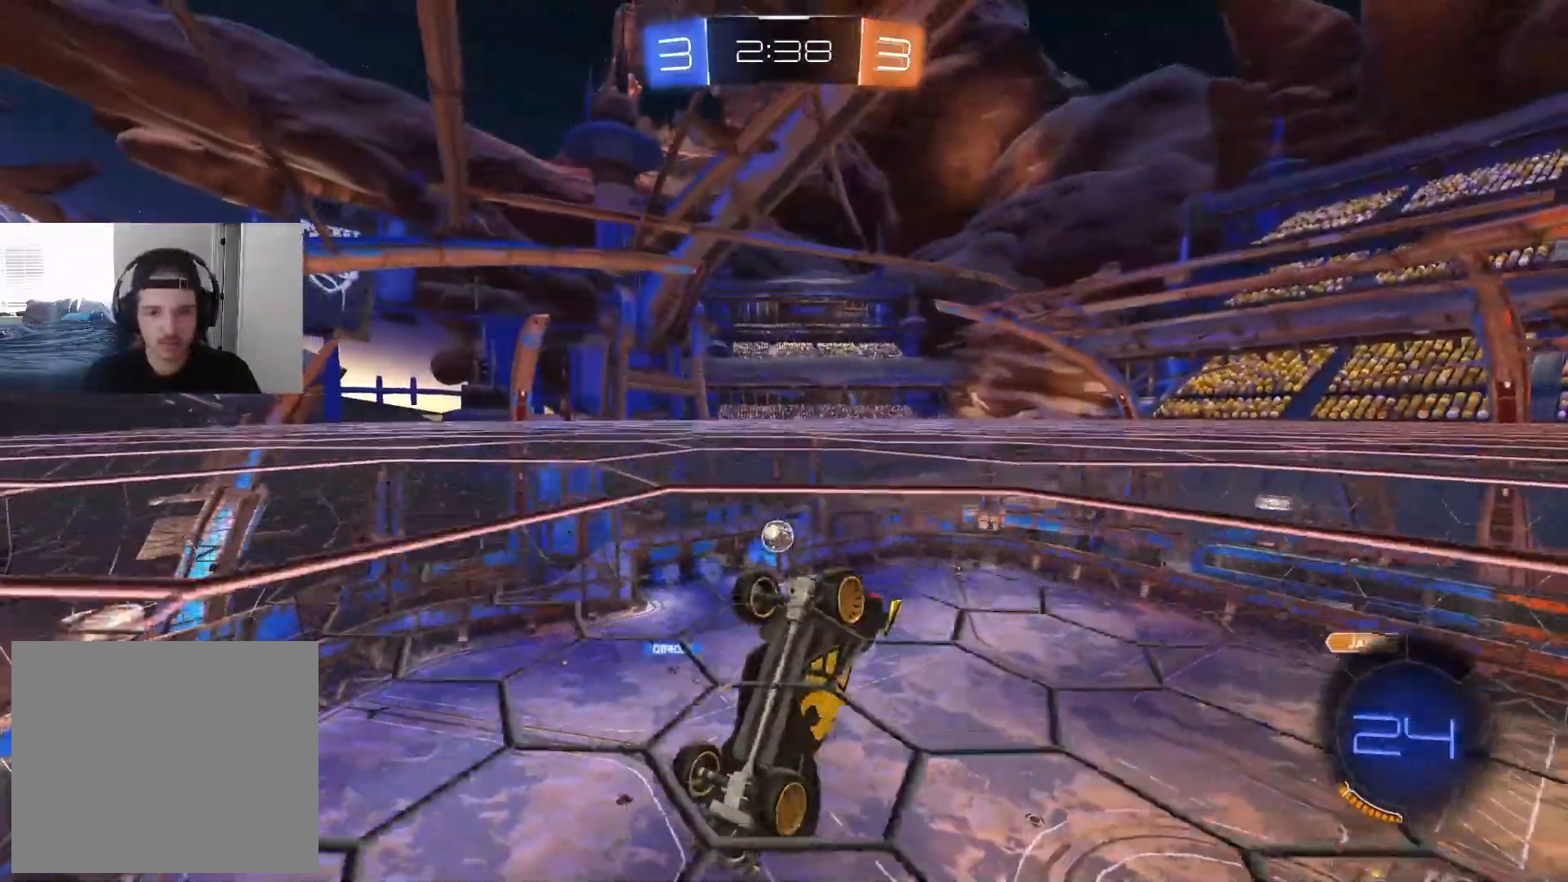
{"dt_ms": 500, "buttons": [], "left_stick": "center", "right_stick": "center", "events": [[83, "left_stick", "left"], [267, "R1", "down"], [267, "left_stick", "down"], [400, "R1", "up"], [450, "left_stick", "center"]]}
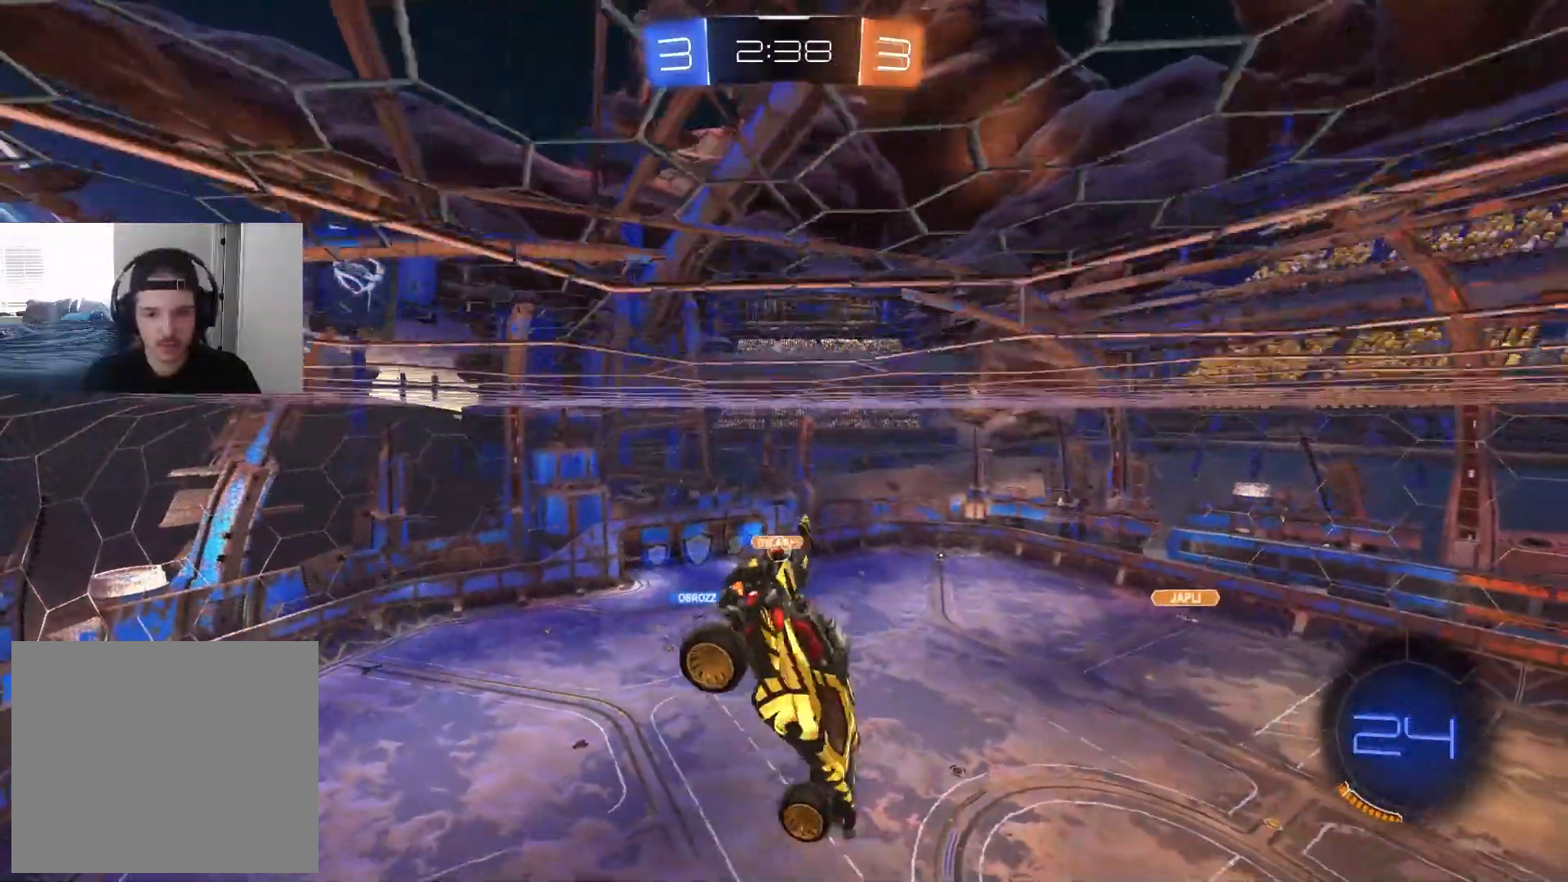
{"dt_ms": 500, "buttons": ["R2"], "left_stick": "center", "right_stick": "center", "events": [[17, "L1", "down"], [133, "R2", "down"], [167, "L1", "up"], [317, "left_stick", "up"], [400, "left_stick", "center"]]}